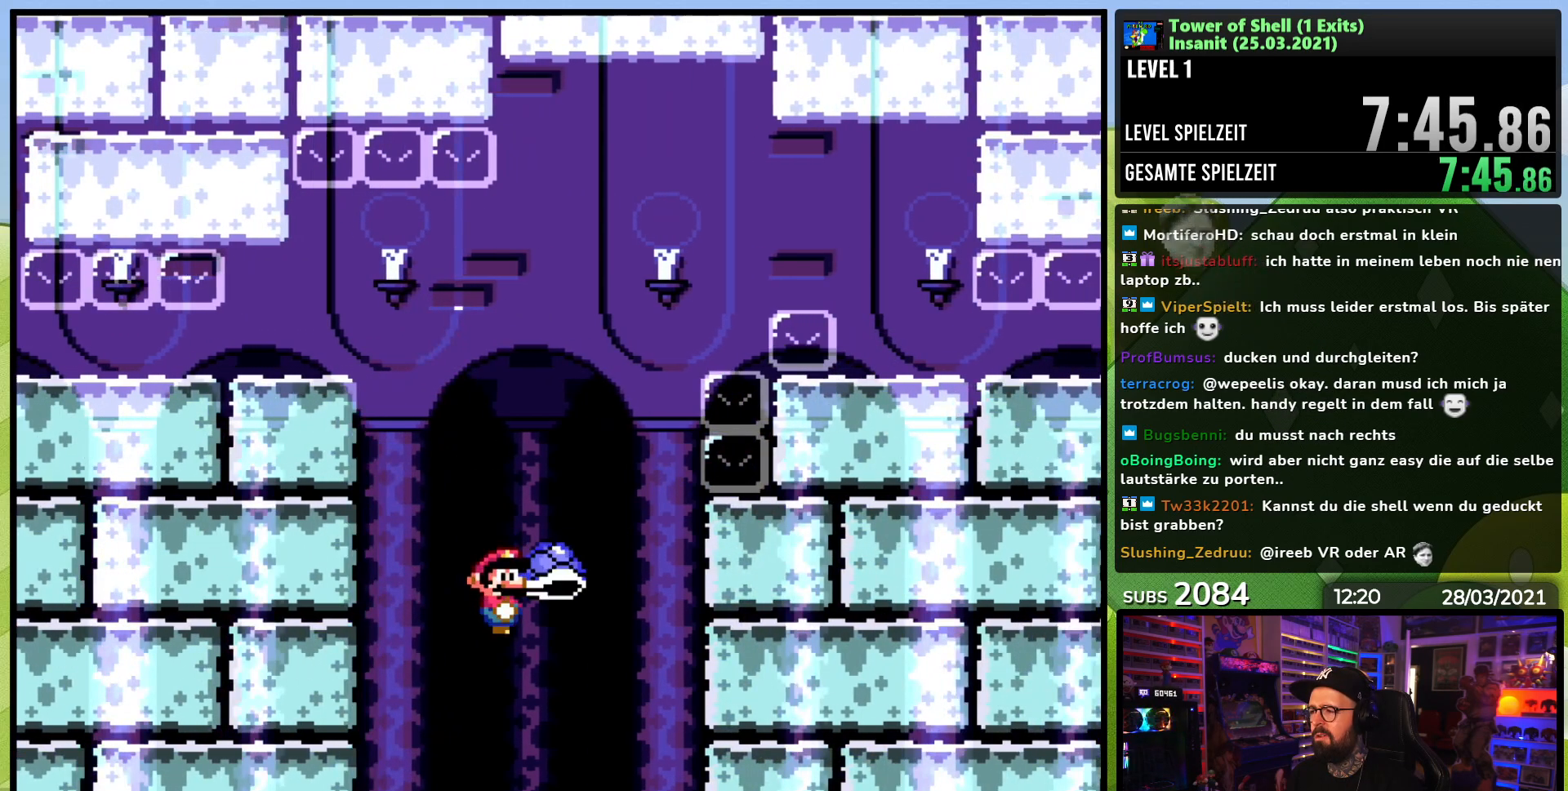
Gameplay with a controller (Nintendo layout); each line is a JSON object with the inputs held at the frame after it (dt_ms = milliseconds from this image to that frame). "events" lists button and stick changes between this image and that frame as [ms after this image, input, new state], when the widget could be followed in between. Not read: L1 L3 R1 R3.
{"dt_ms": 500, "buttons": ["B", "Y", "DPAD_RIGHT"], "events": []}
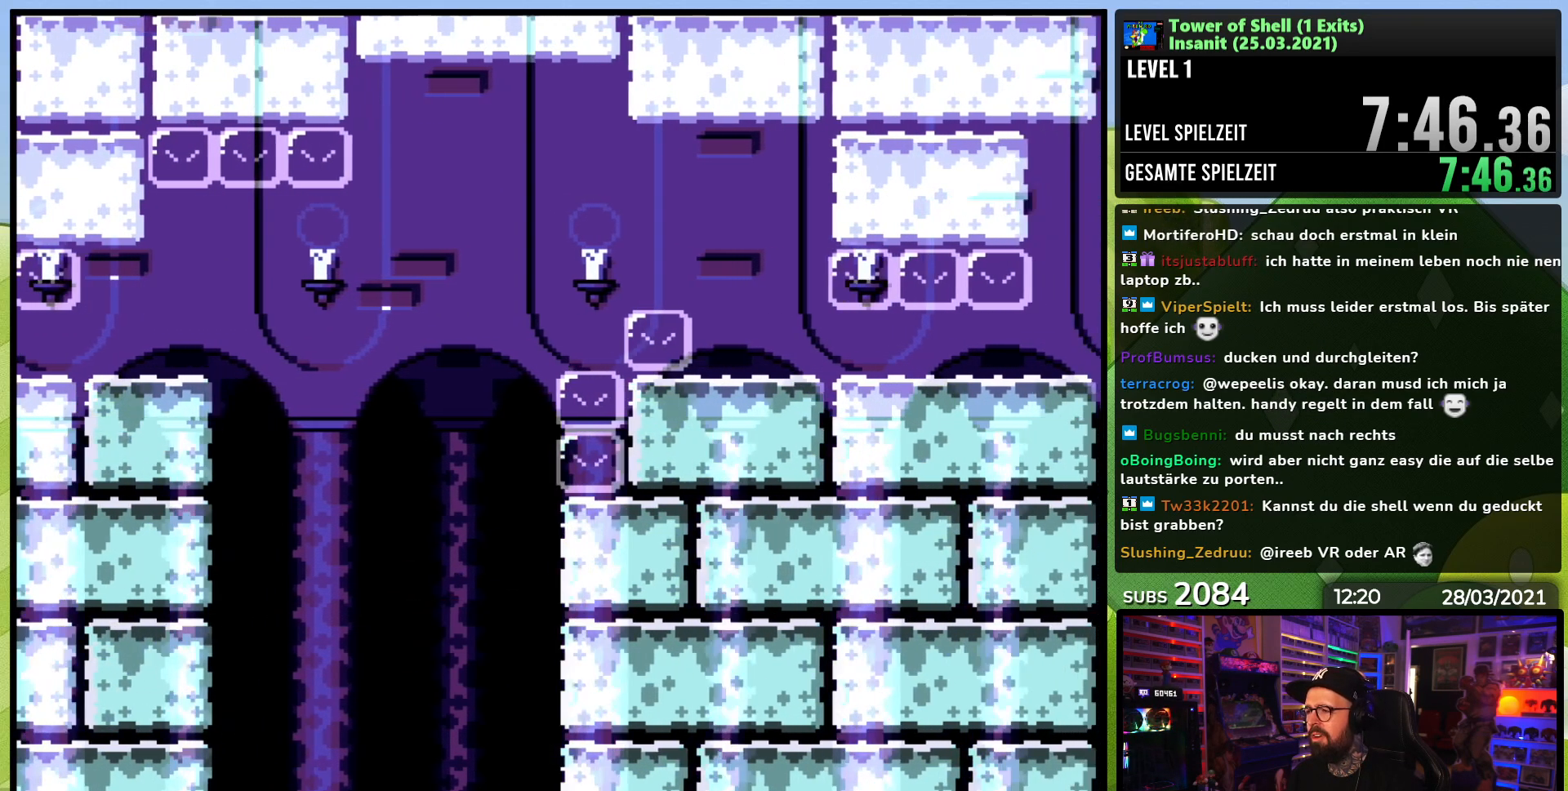
{"dt_ms": 500, "buttons": ["B", "Y", "DPAD_RIGHT"], "events": []}
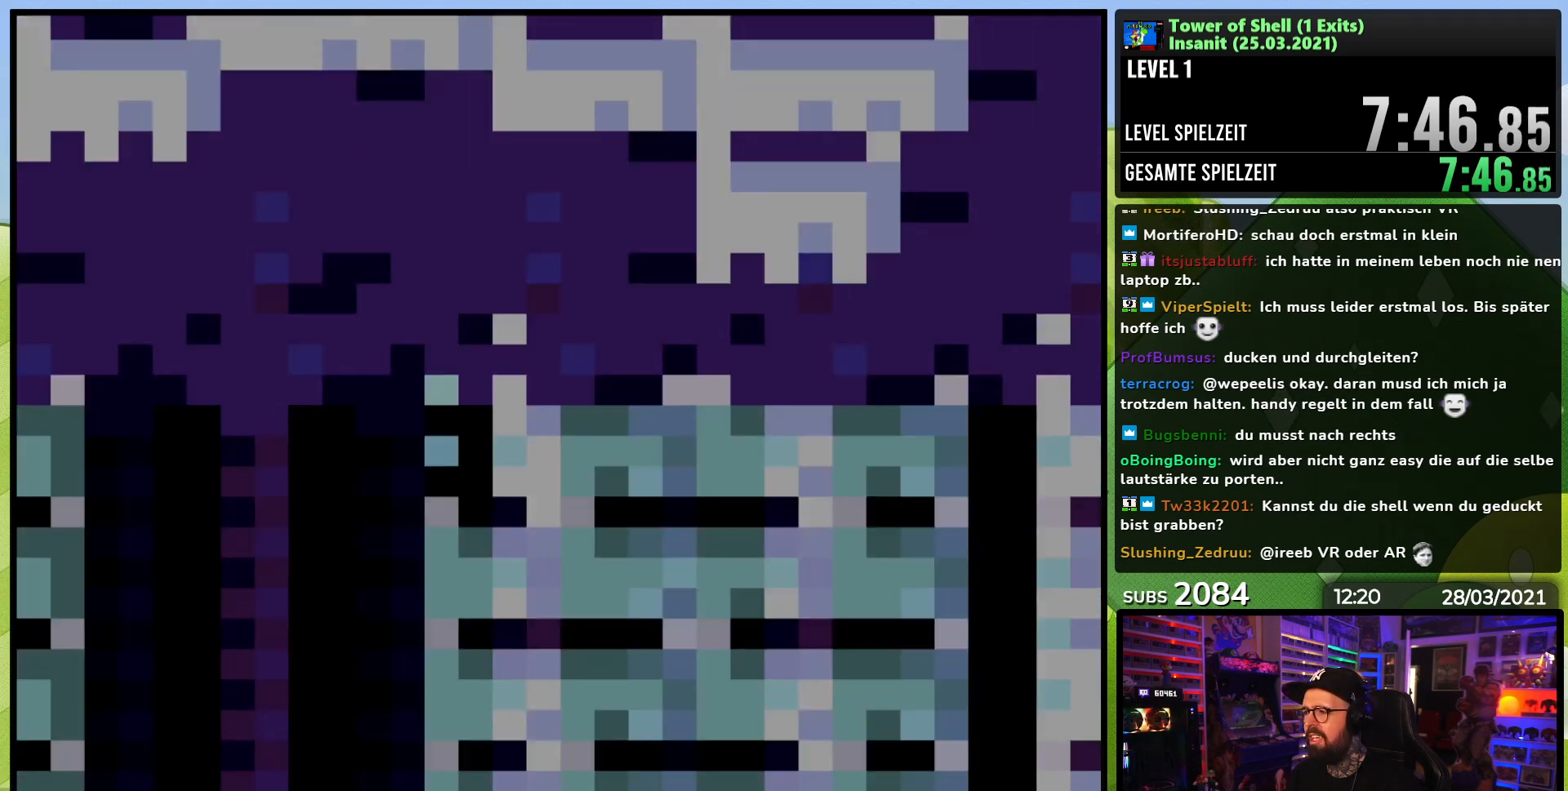
{"dt_ms": 500, "buttons": [], "events": [[183, "DPAD_RIGHT", "up"], [400, "B", "up"], [400, "Y", "up"]]}
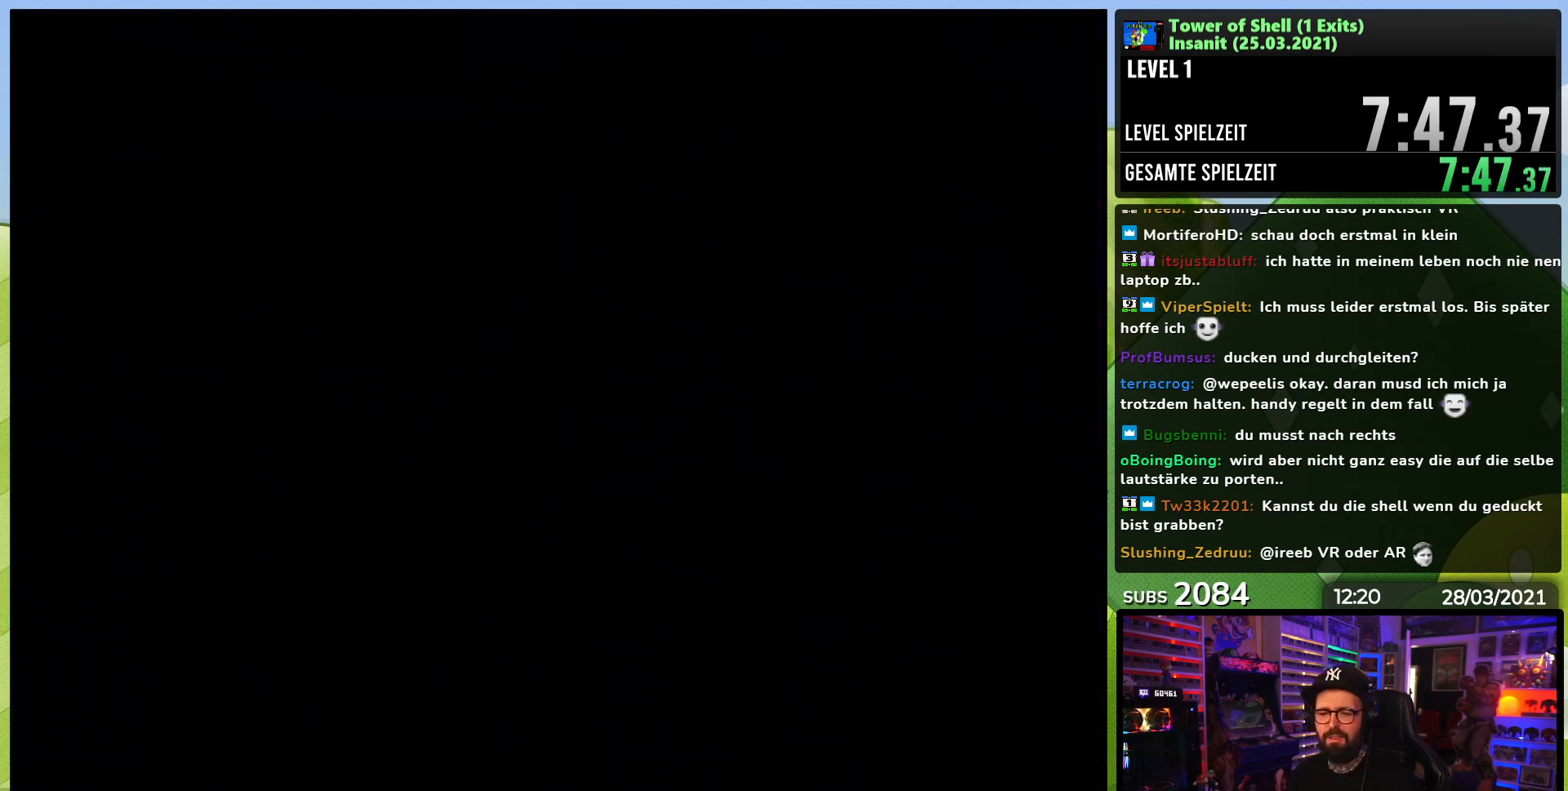
{"dt_ms": 500, "buttons": [], "events": []}
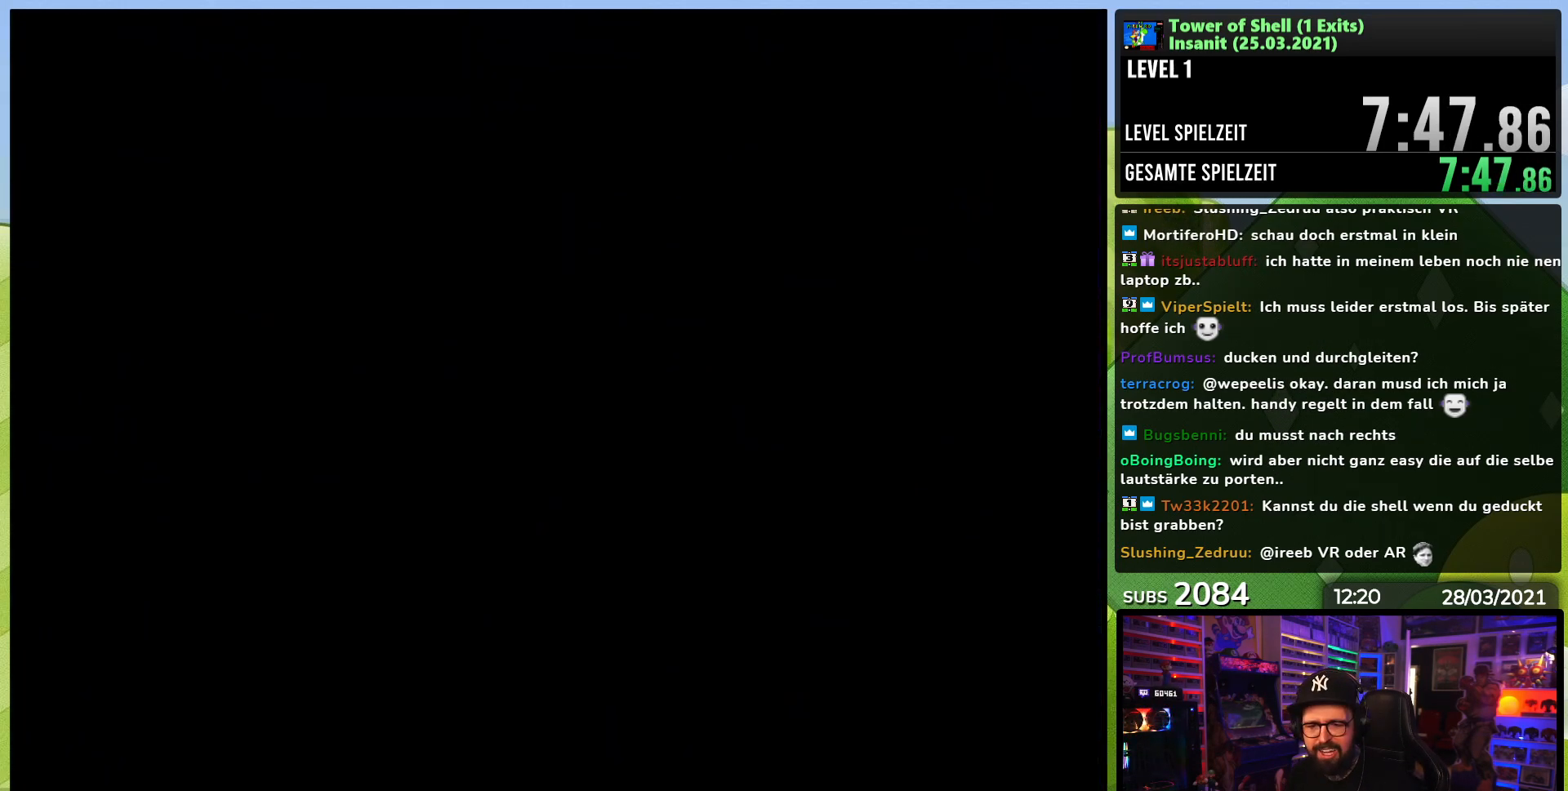
{"dt_ms": 500, "buttons": ["Y", "DPAD_RIGHT"], "events": [[67, "Y", "down"], [217, "DPAD_RIGHT", "down"]]}
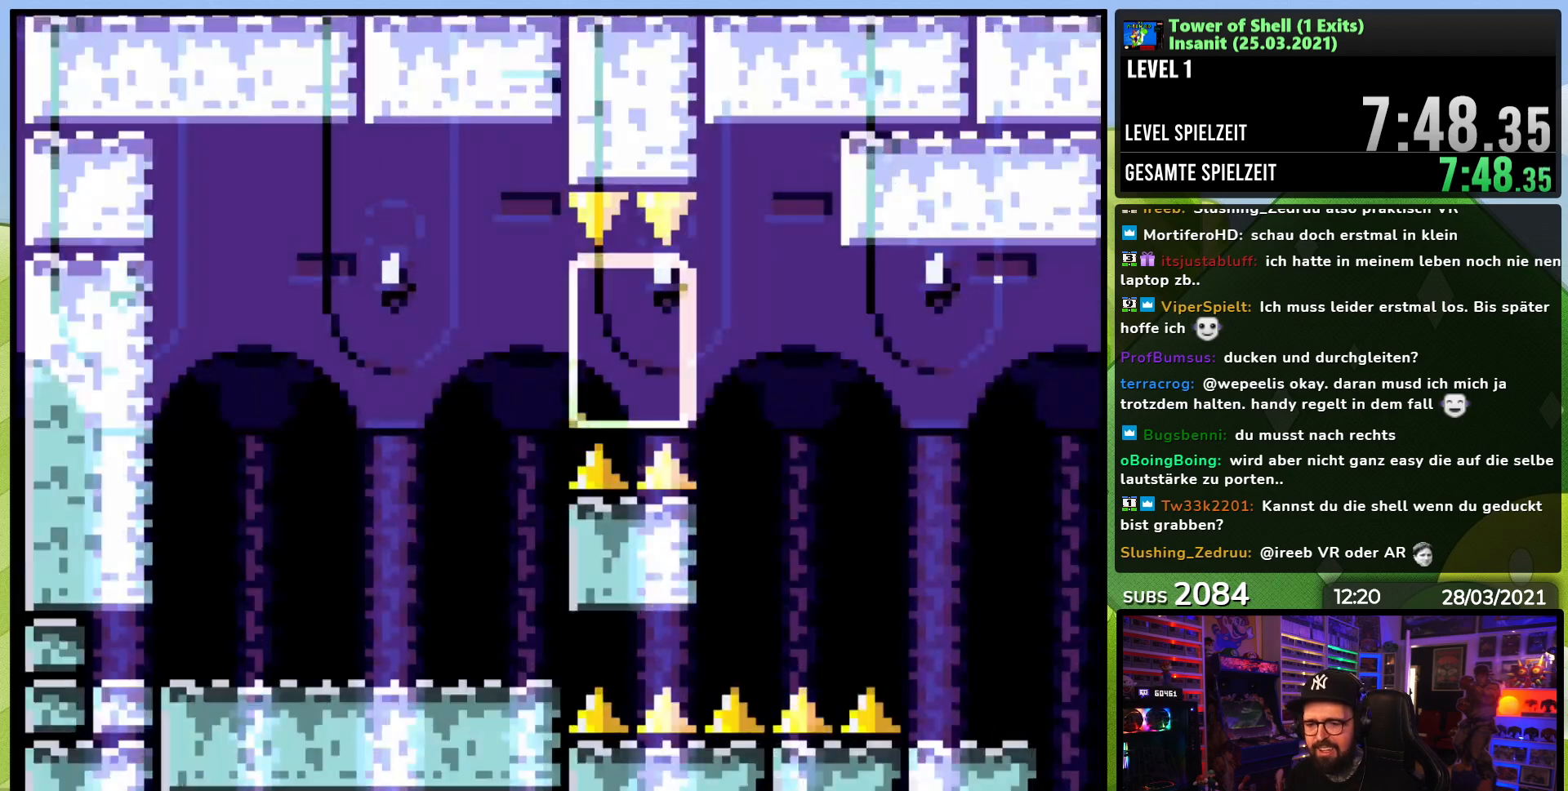
{"dt_ms": 500, "buttons": ["Y"], "events": [[350, "DPAD_RIGHT", "up"], [417, "DPAD_LEFT", "down"], [417, "Y", "up"], [483, "Y", "down"], [500, "DPAD_LEFT", "up"]]}
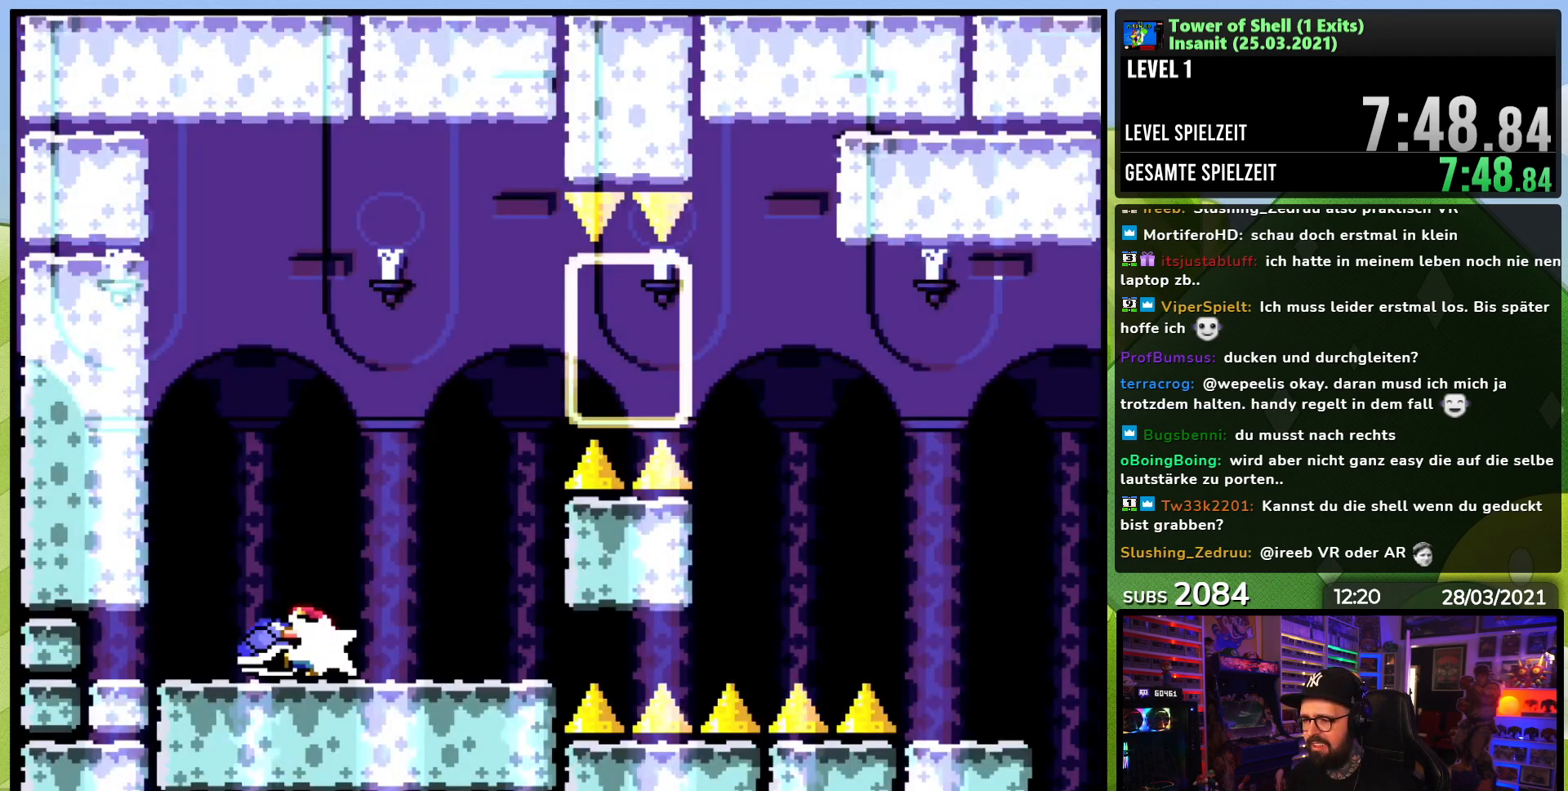
{"dt_ms": 500, "buttons": ["B", "Y", "DPAD_LEFT"], "events": [[67, "DPAD_RIGHT", "down"], [250, "B", "down"], [250, "DPAD_RIGHT", "up"], [450, "DPAD_LEFT", "down"]]}
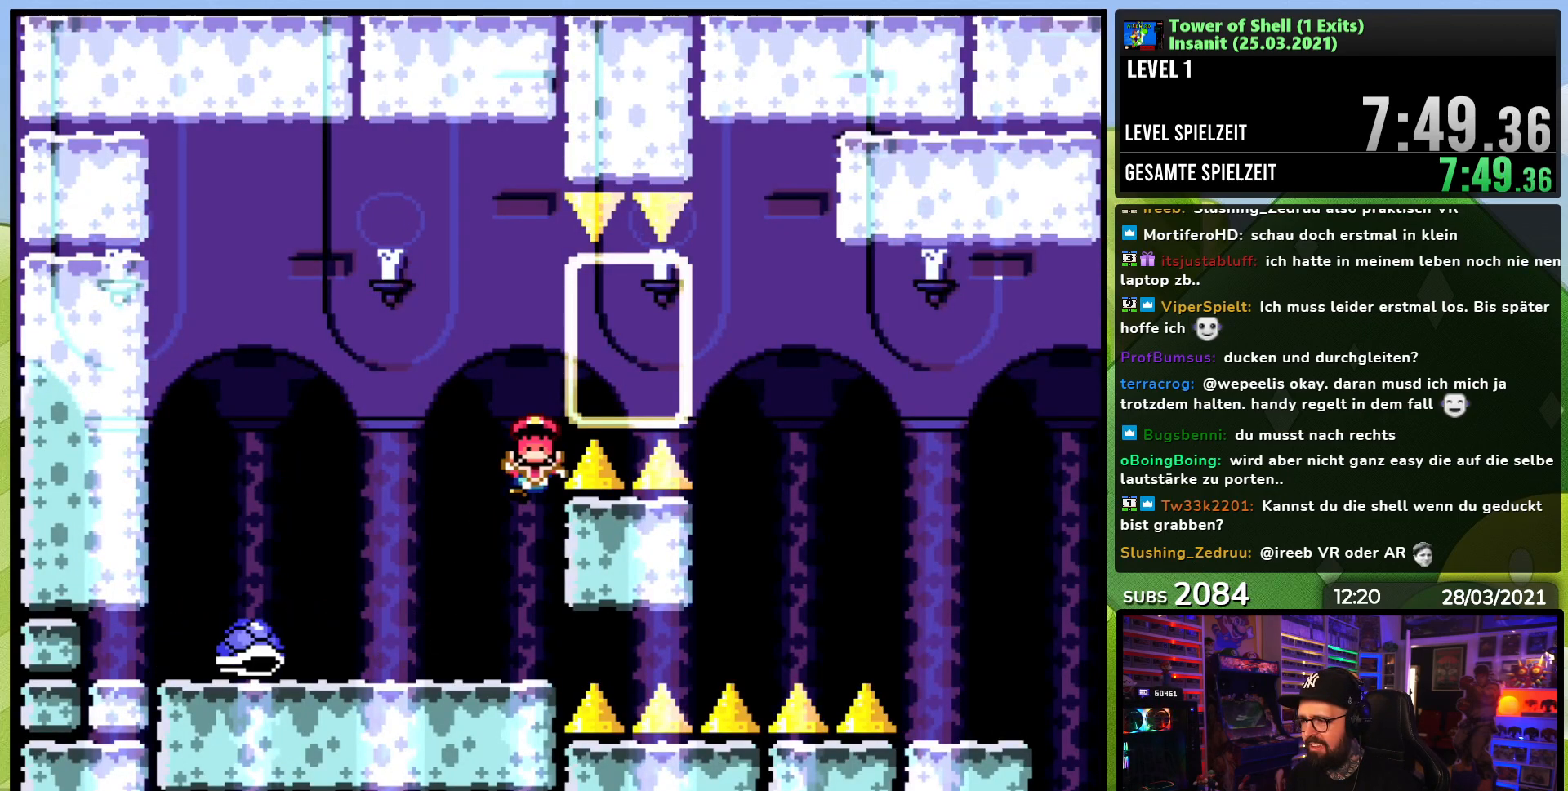
{"dt_ms": 500, "buttons": [], "events": [[67, "DPAD_LEFT", "up"], [83, "DPAD_RIGHT", "down"], [217, "DPAD_RIGHT", "up"], [267, "B", "up"], [283, "Y", "up"]]}
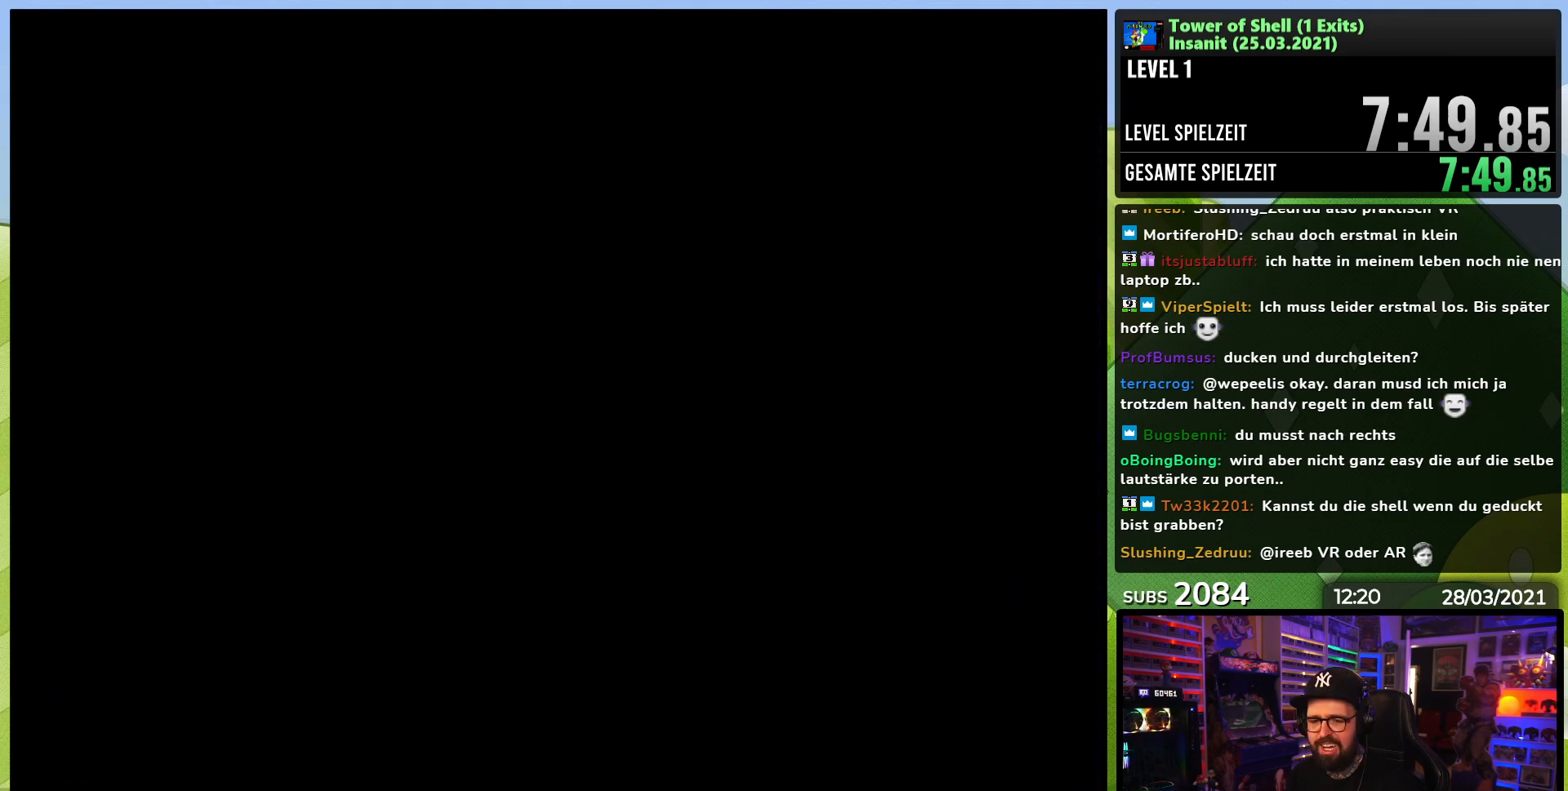
{"dt_ms": 500, "buttons": ["Y", "DPAD_RIGHT"], "events": [[317, "DPAD_RIGHT", "down"], [317, "Y", "down"], [350, "DPAD_LEFT", "down"], [350, "DPAD_RIGHT", "up"], [367, "DPAD_LEFT", "up"], [367, "DPAD_RIGHT", "down"]]}
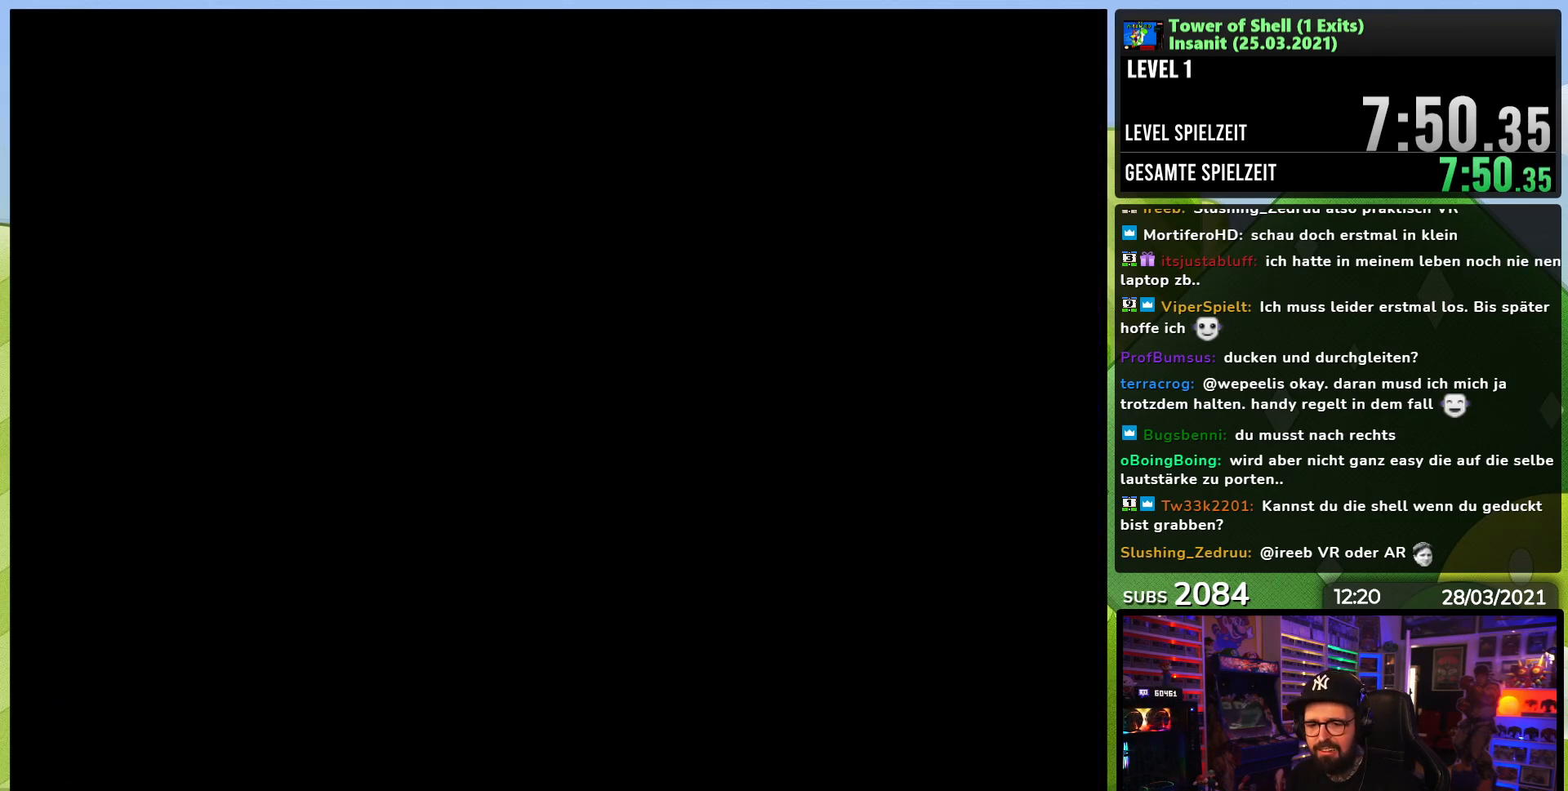
{"dt_ms": 500, "buttons": ["Y", "DPAD_RIGHT"], "events": []}
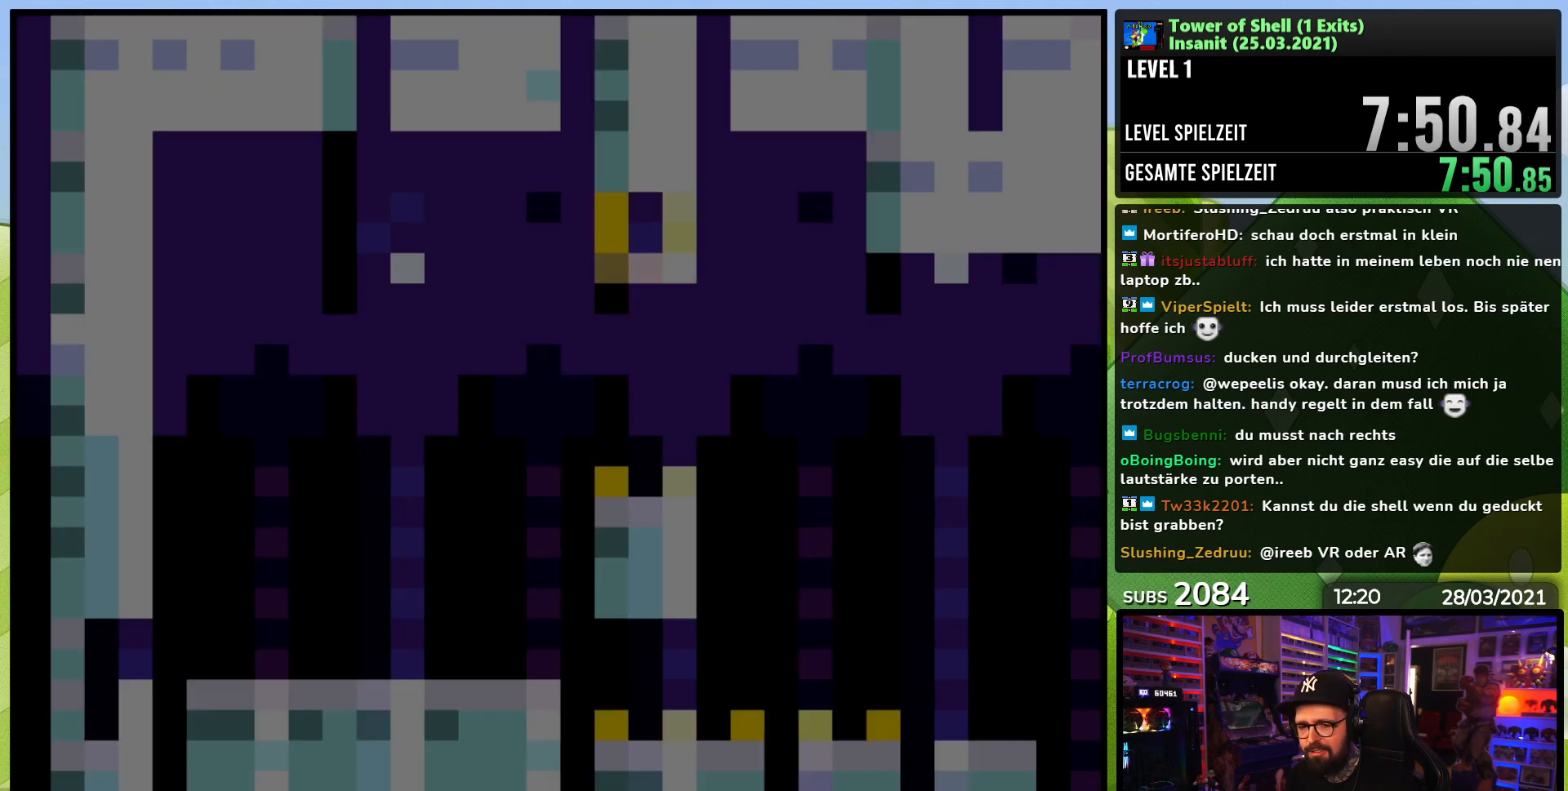
{"dt_ms": 500, "buttons": ["Y", "DPAD_RIGHT"], "events": []}
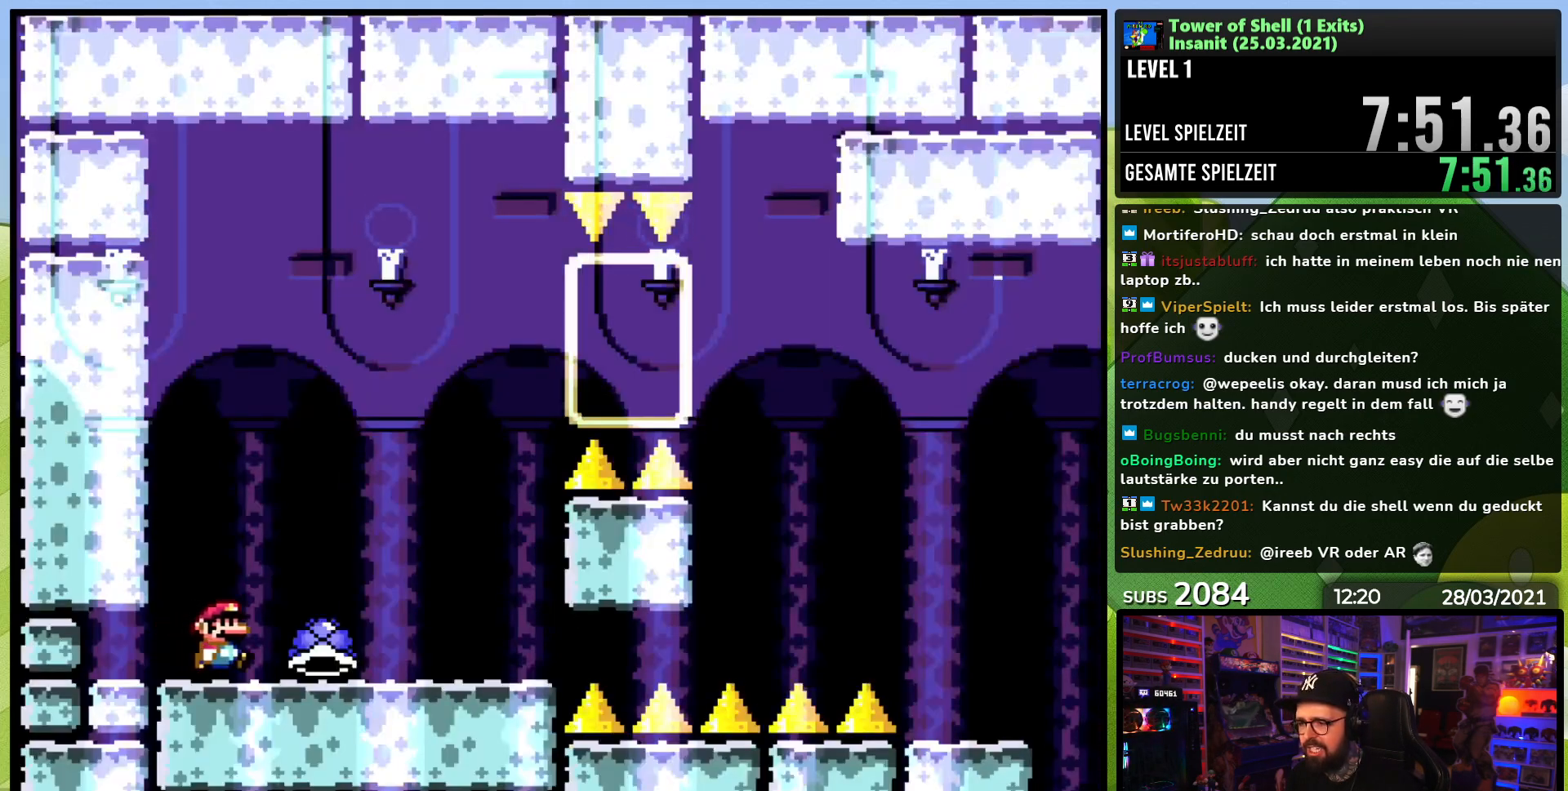
{"dt_ms": 500, "buttons": ["B", "Y", "DPAD_RIGHT"], "events": [[100, "DPAD_RIGHT", "up"], [117, "DPAD_UP", "down"], [133, "DPAD_LEFT", "down"], [133, "DPAD_UP", "up"], [183, "Y", "up"], [217, "DPAD_LEFT", "up"], [233, "Y", "down"], [417, "DPAD_RIGHT", "down"], [483, "B", "down"]]}
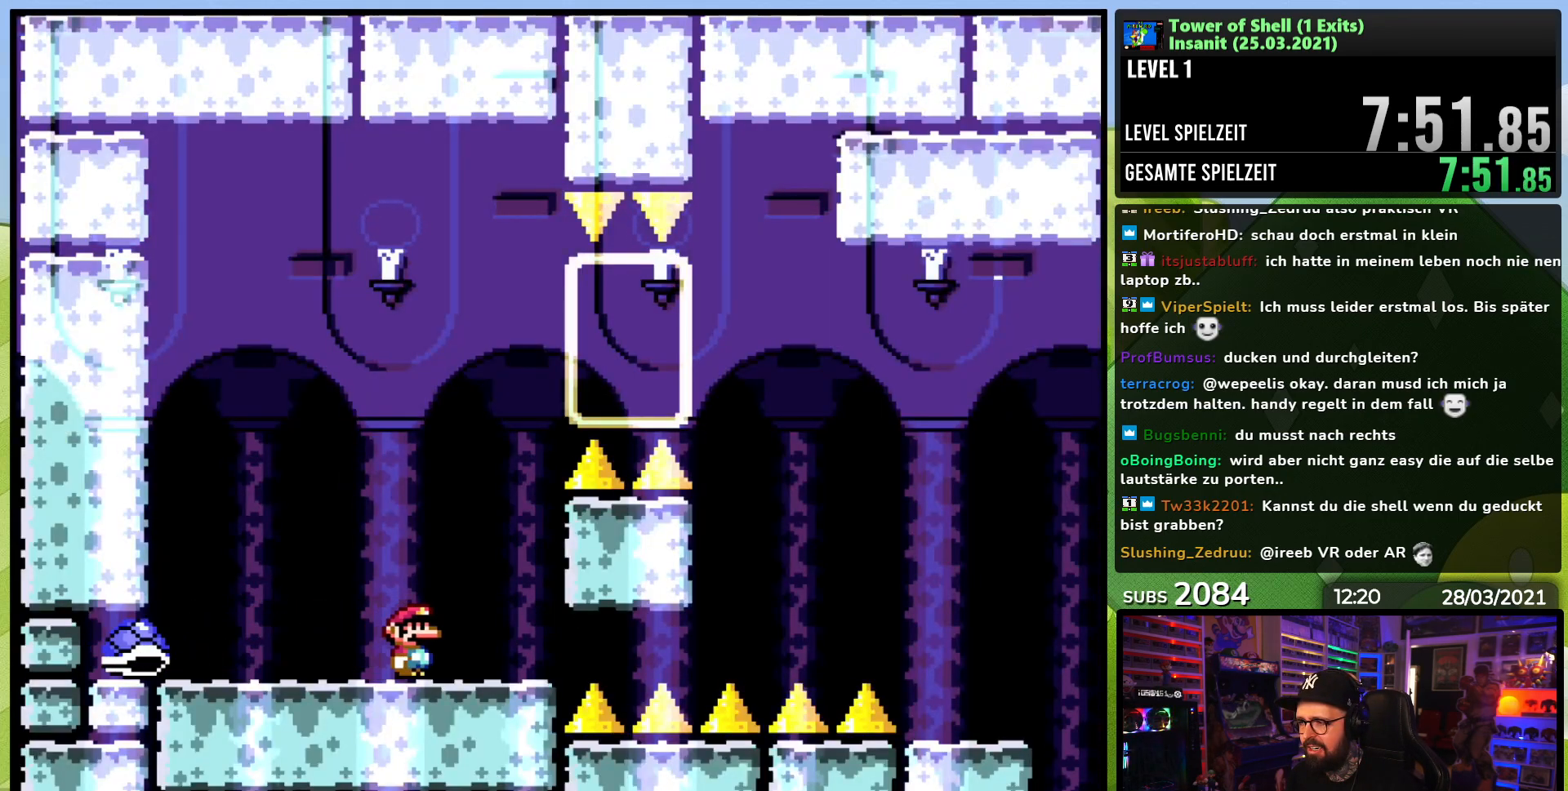
{"dt_ms": 500, "buttons": ["B", "Y", "DPAD_RIGHT"], "events": [[17, "DPAD_RIGHT", "up"], [333, "DPAD_RIGHT", "down"]]}
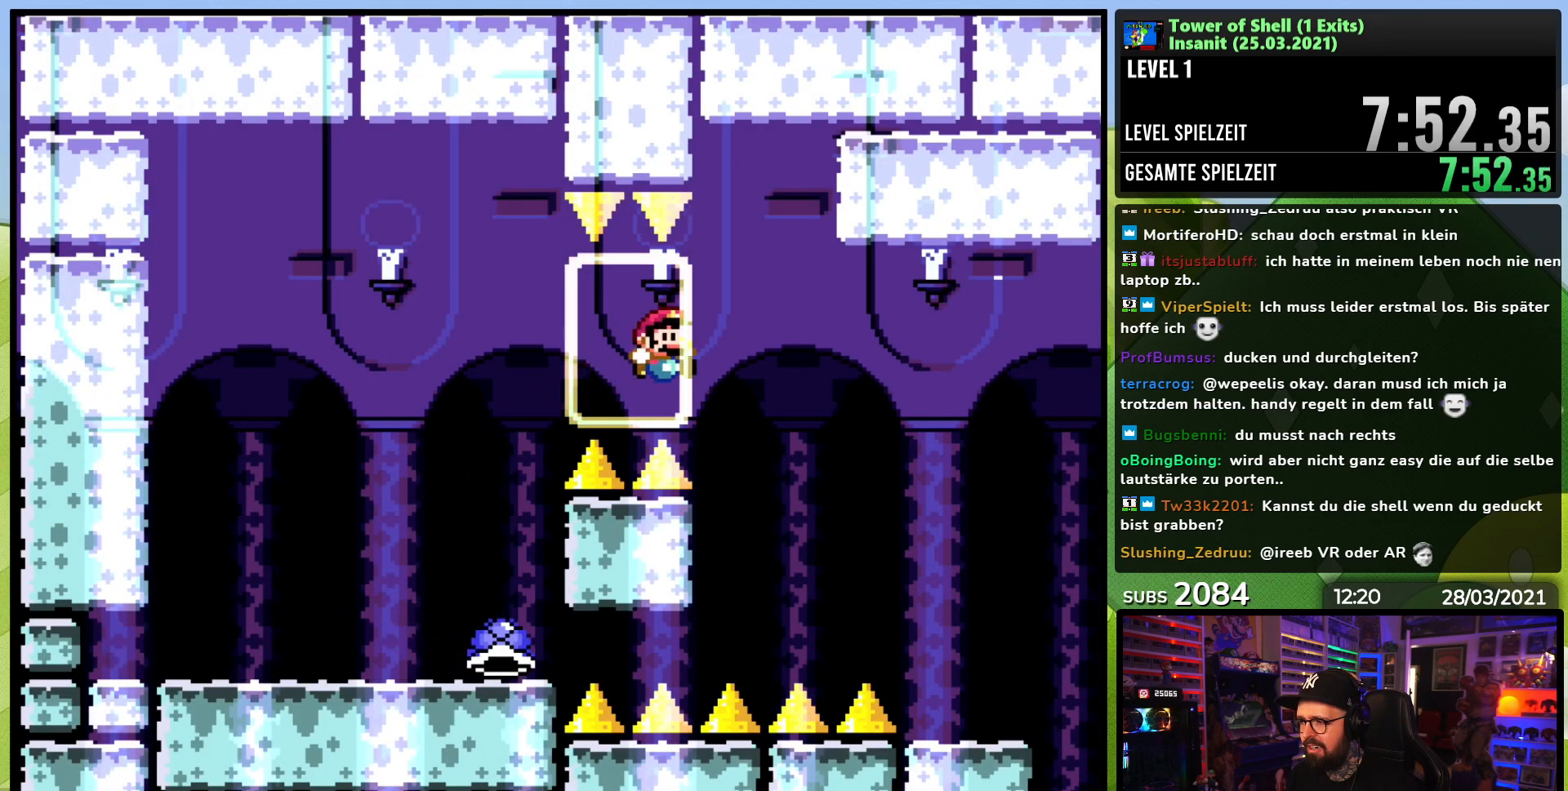
{"dt_ms": 500, "buttons": ["B", "Y"], "events": [[117, "DPAD_RIGHT", "up"], [133, "DPAD_UP", "down"], [150, "DPAD_LEFT", "down"], [150, "DPAD_UP", "up"], [233, "DPAD_UP", "down"], [250, "DPAD_LEFT", "up"], [267, "DPAD_RIGHT", "down"], [267, "DPAD_UP", "up"], [433, "DPAD_RIGHT", "up"]]}
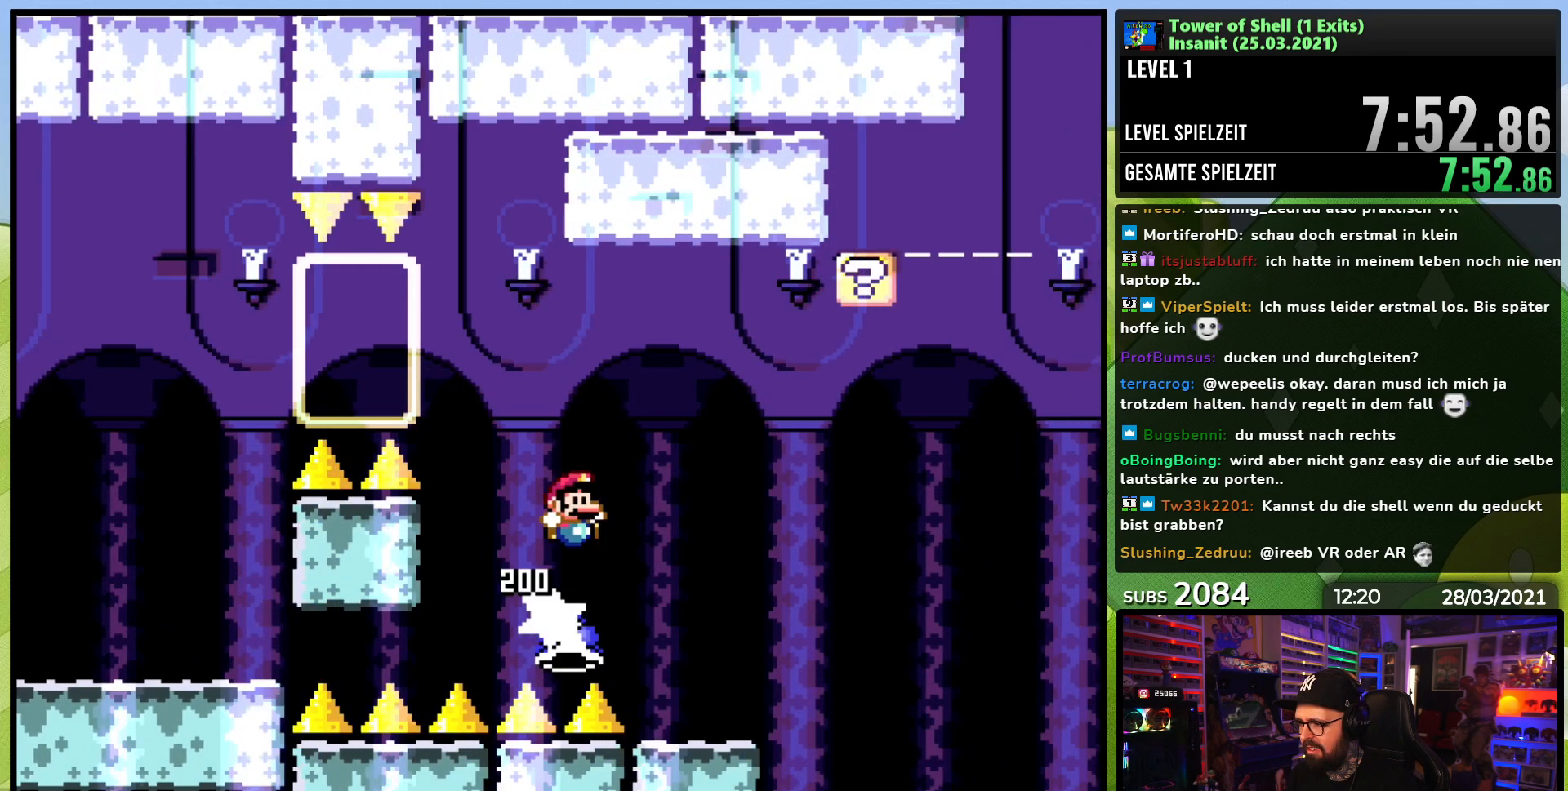
{"dt_ms": 500, "buttons": ["B", "Y"], "events": [[17, "DPAD_LEFT", "down"], [17, "DPAD_UP", "down"], [83, "B", "up"], [83, "DPAD_UP", "up"], [117, "DPAD_LEFT", "up"], [150, "B", "down"], [283, "B", "up"], [350, "DPAD_RIGHT", "down"], [400, "B", "down"], [450, "DPAD_RIGHT", "up"]]}
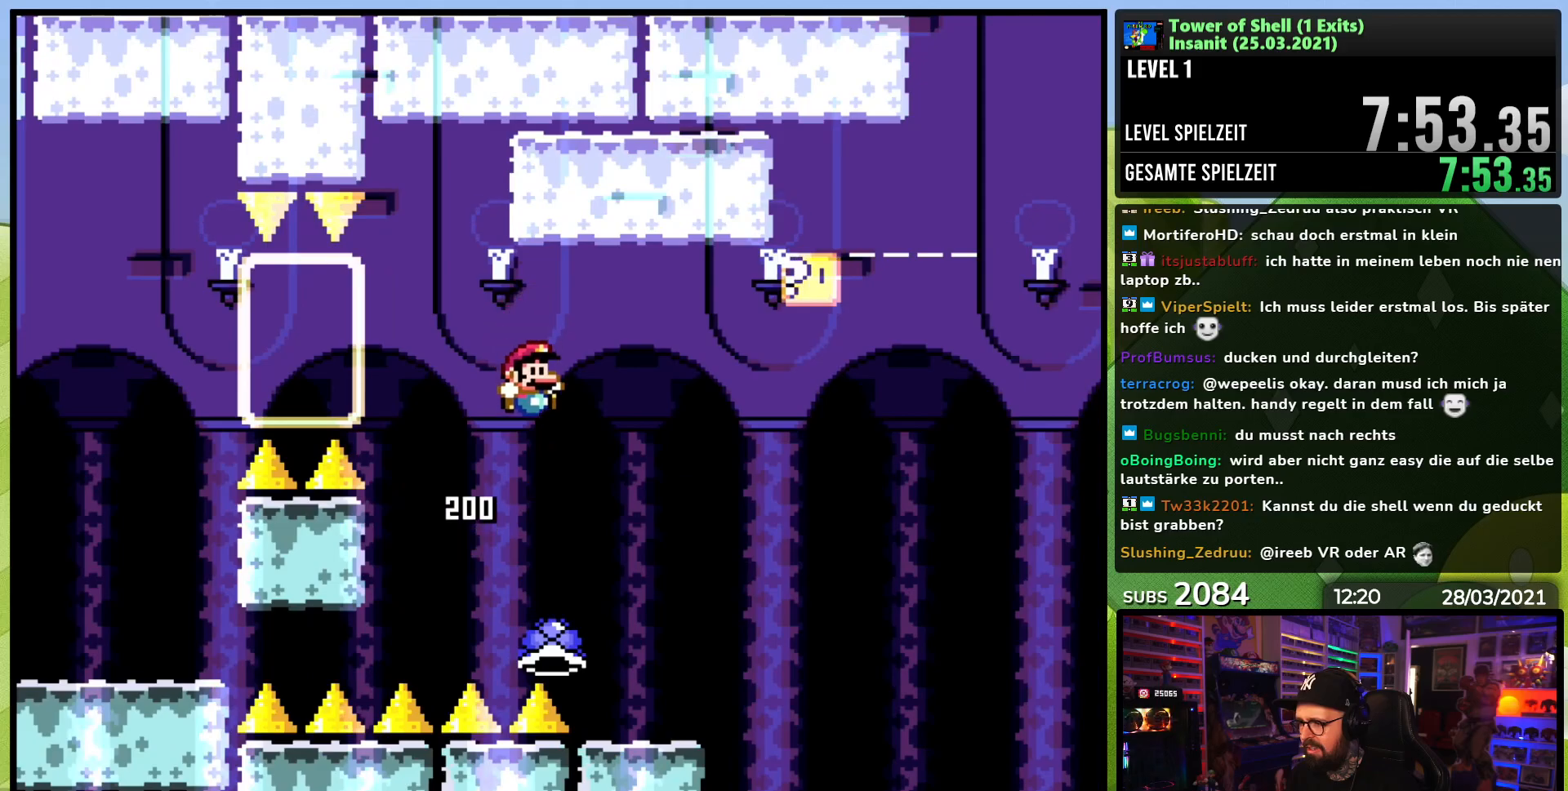
{"dt_ms": 500, "buttons": ["B", "Y", "DPAD_UP"], "events": [[50, "DPAD_RIGHT", "down"], [300, "B", "up"], [333, "DPAD_RIGHT", "up"], [400, "B", "down"], [400, "DPAD_UP", "down"]]}
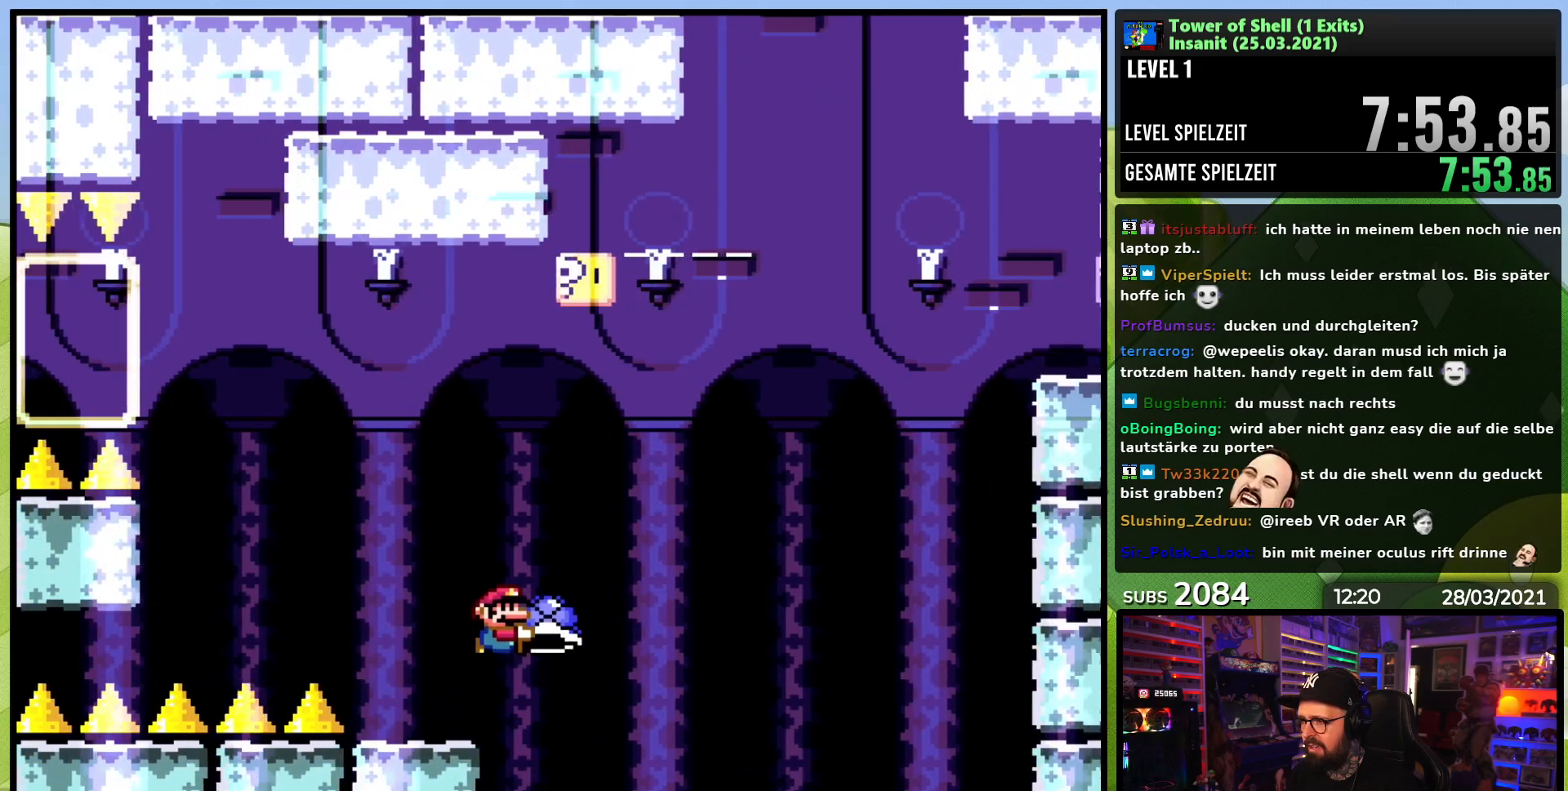
{"dt_ms": 500, "buttons": ["B", "Y", "DPAD_UP", "DPAD_LEFT"], "events": [[17, "Y", "up"], [117, "Y", "down"], [183, "DPAD_LEFT", "down"]]}
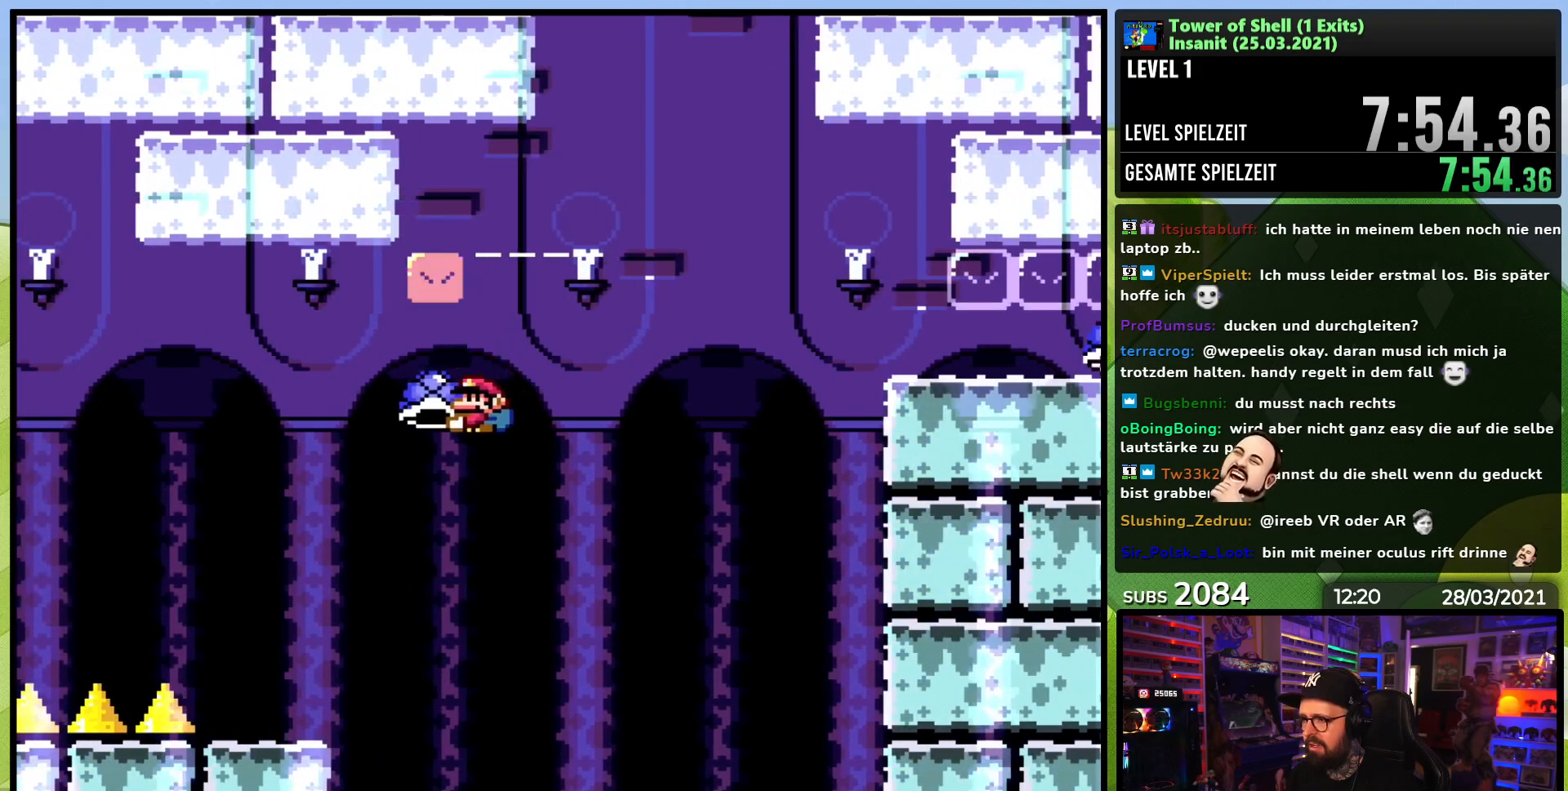
{"dt_ms": 500, "buttons": ["Y", "DPAD_RIGHT"], "events": [[200, "DPAD_UP", "up"], [267, "DPAD_LEFT", "up"], [283, "DPAD_RIGHT", "down"], [333, "B", "up"]]}
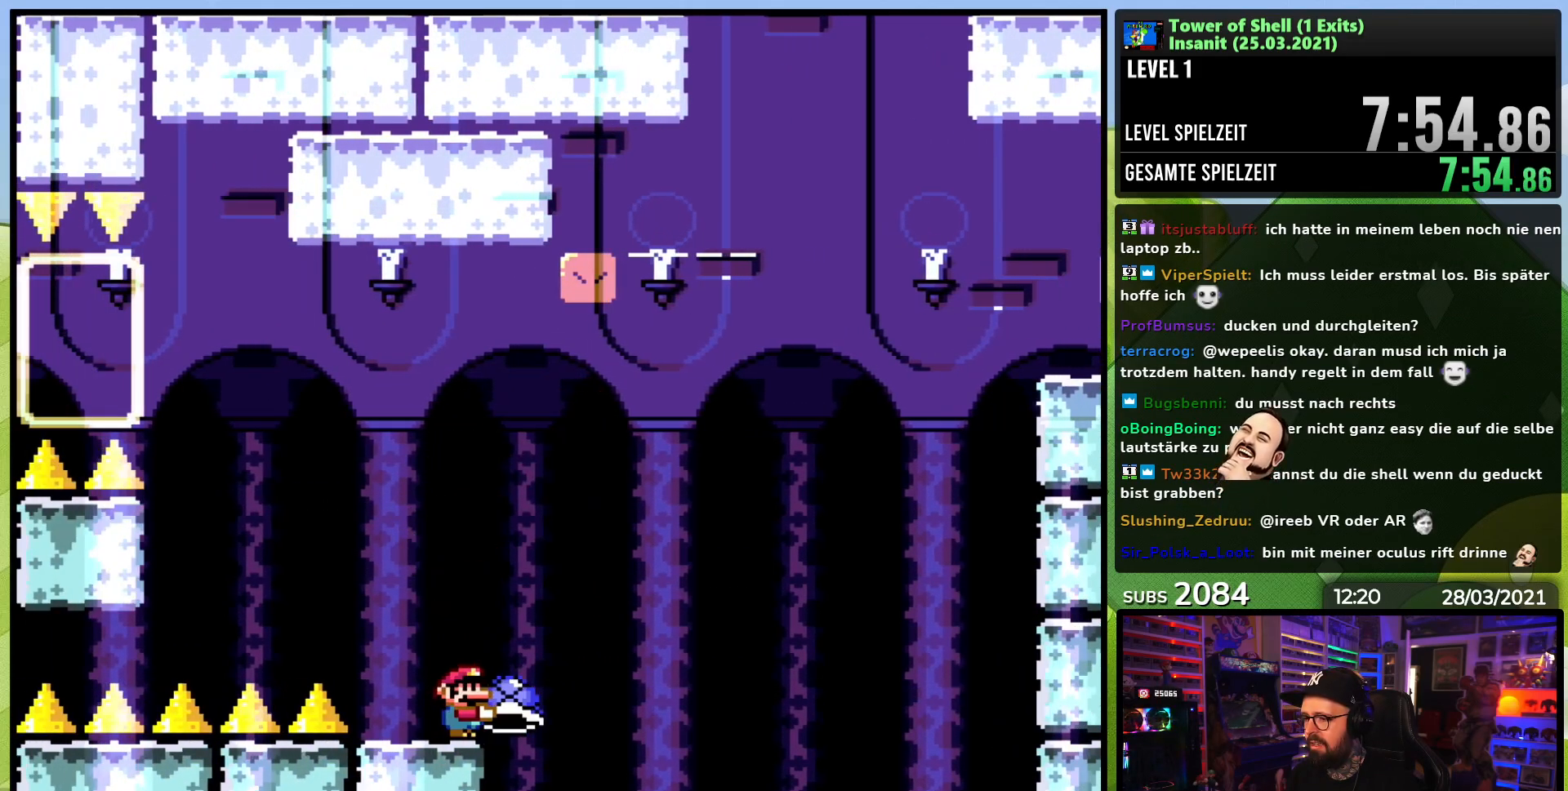
{"dt_ms": 500, "buttons": ["B", "Y", "DPAD_RIGHT"], "events": [[83, "B", "down"]]}
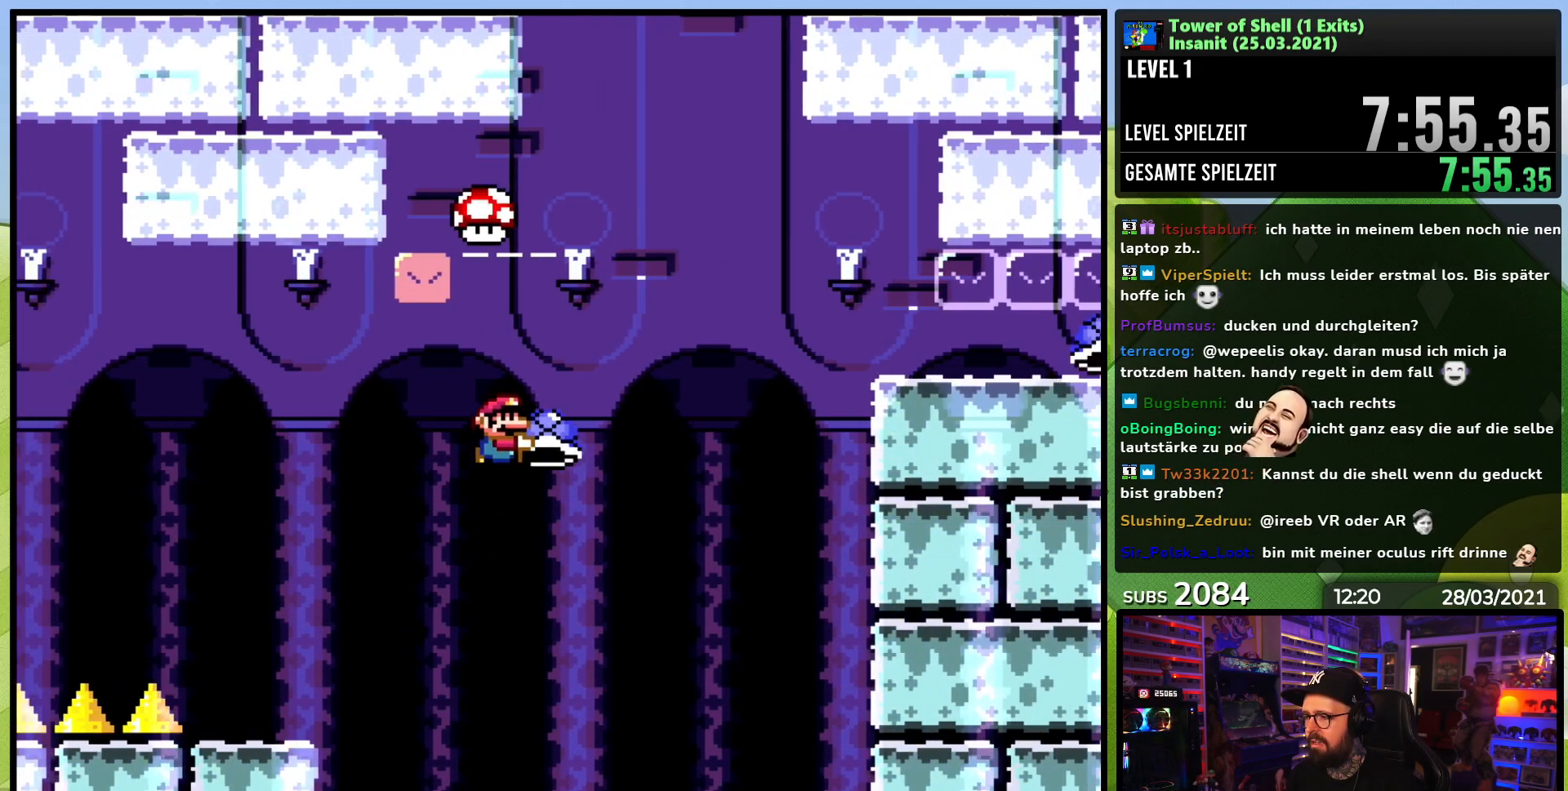
{"dt_ms": 500, "buttons": ["B", "Y", "DPAD_RIGHT"], "events": [[17, "Y", "up"], [50, "Y", "down"], [217, "DPAD_LEFT", "down"], [217, "DPAD_RIGHT", "up"], [333, "DPAD_UP", "down"], [367, "DPAD_UP", "up"], [383, "DPAD_LEFT", "up"], [467, "DPAD_RIGHT", "down"]]}
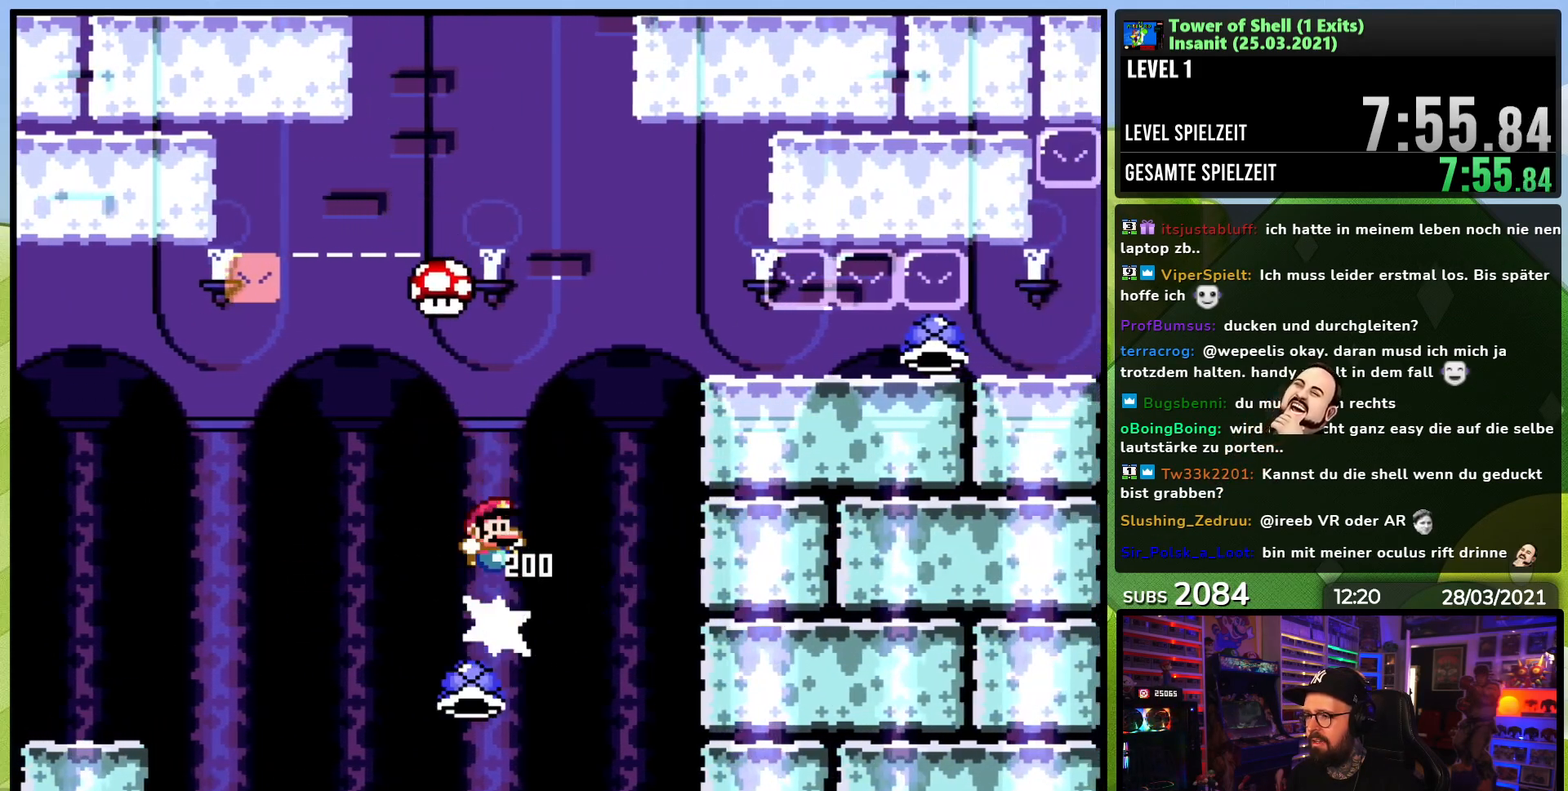
{"dt_ms": 1000, "buttons": ["B", "Y", "DPAD_RIGHT"]}
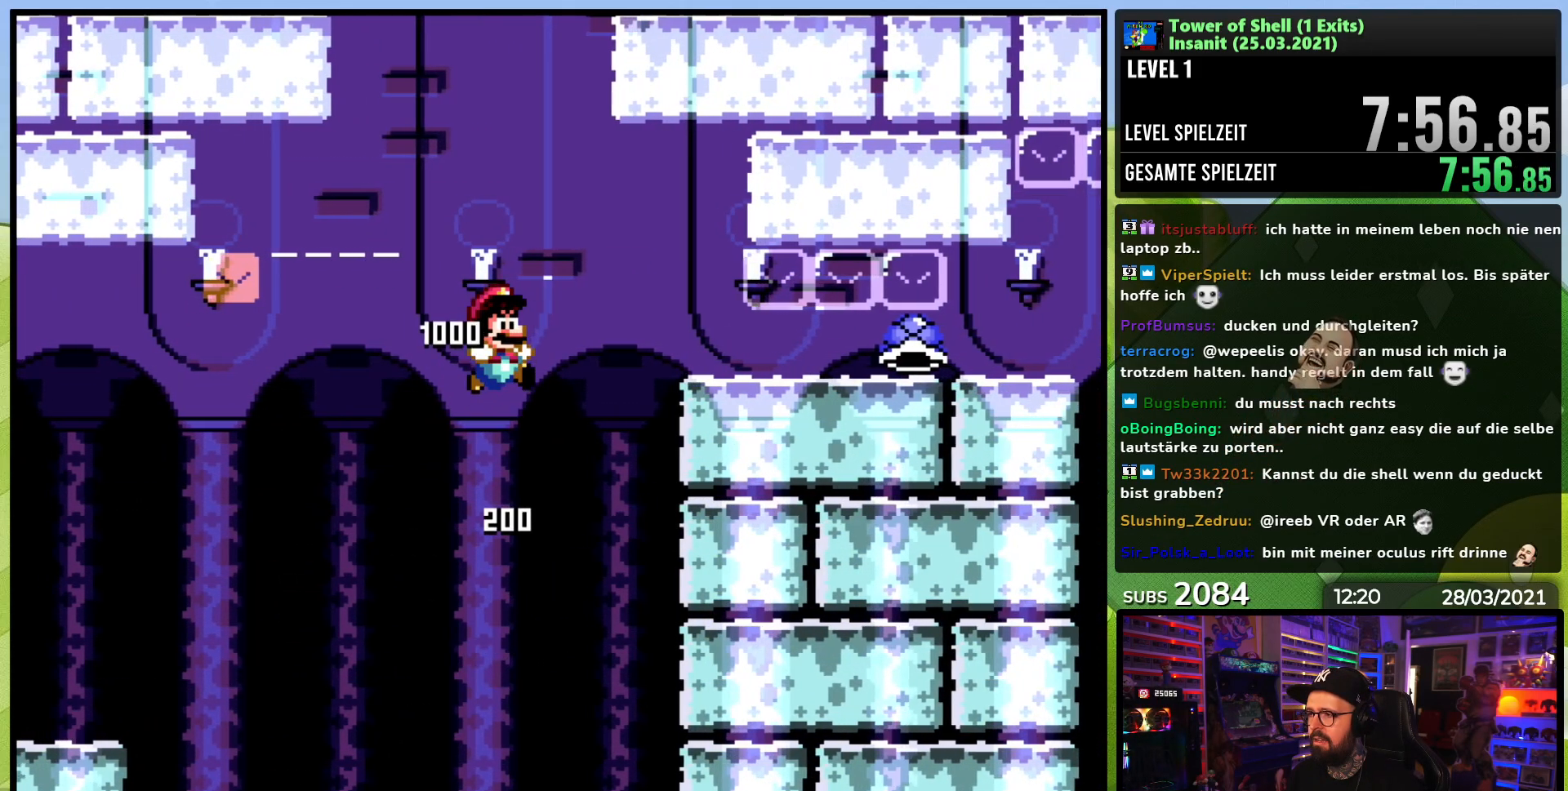
{"dt_ms": 500, "buttons": ["B", "Y", "DPAD_DOWN"], "events": [[133, "DPAD_RIGHT", "up"], [283, "DPAD_DOWN", "down"]]}
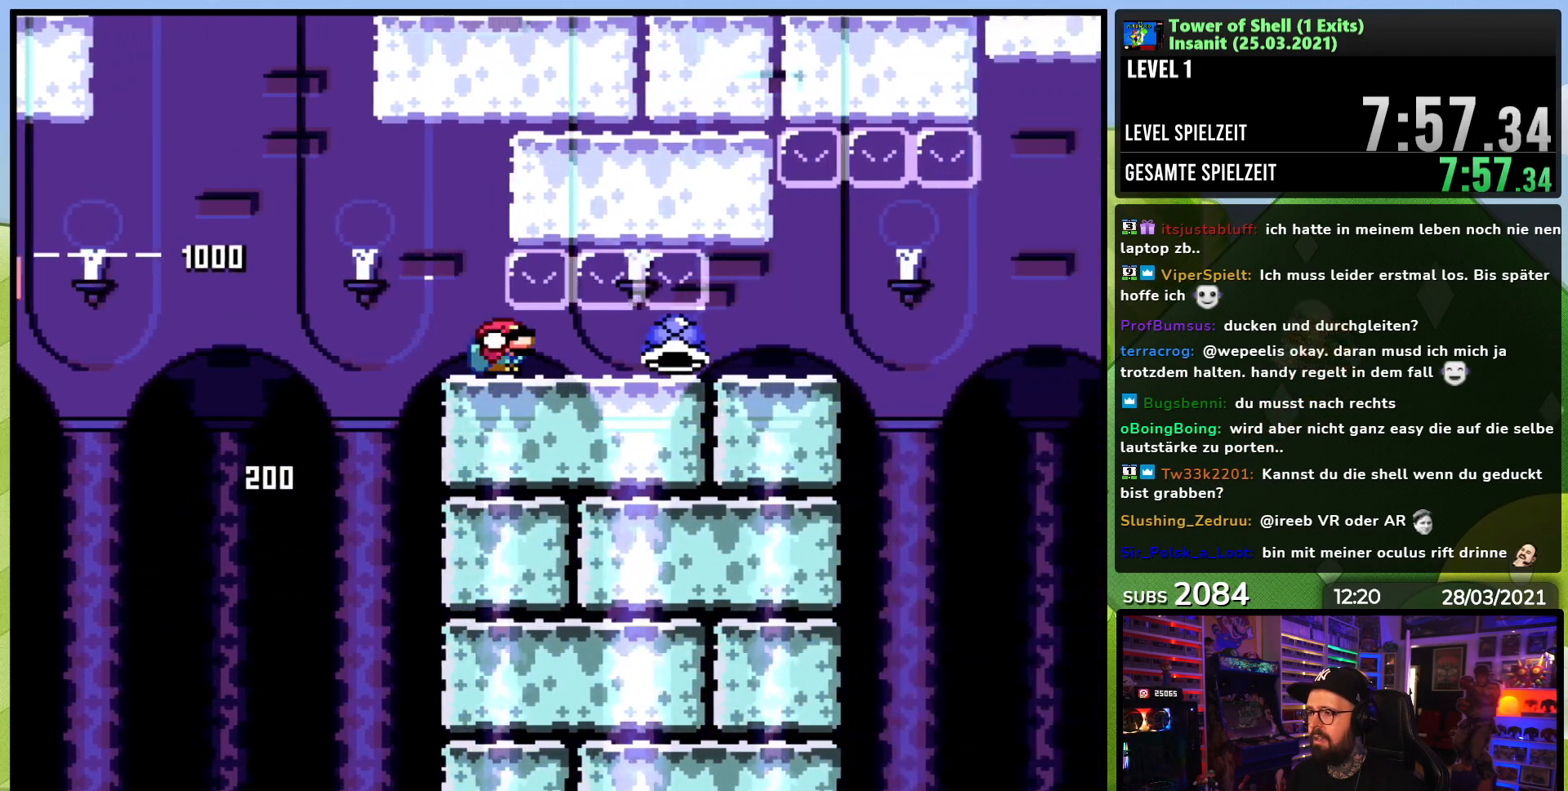
{"dt_ms": 500, "buttons": ["B", "Y", "DPAD_DOWN"], "events": []}
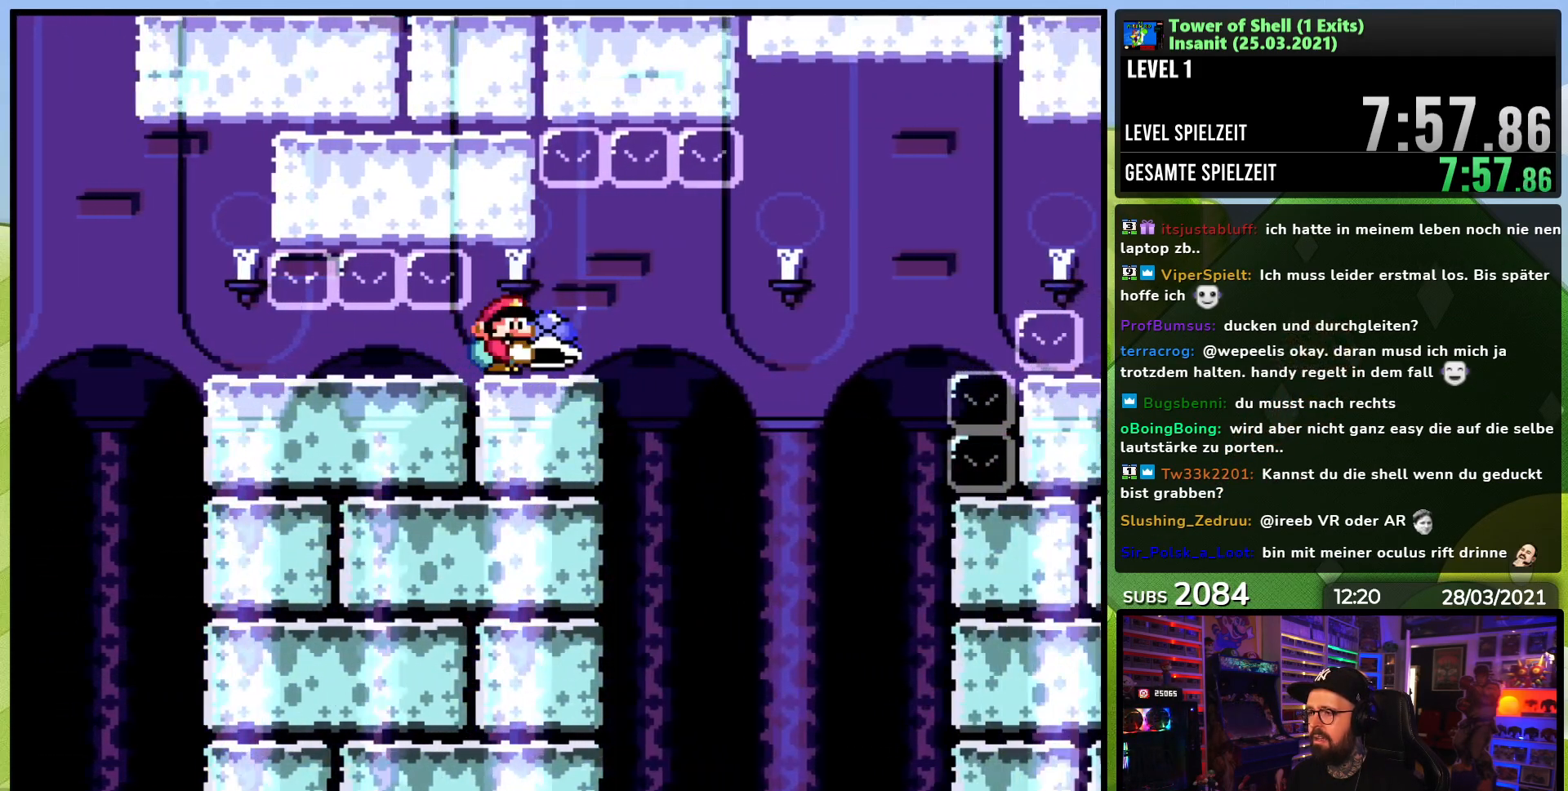
{"dt_ms": 500, "buttons": ["Y"], "events": [[17, "DPAD_DOWN", "up"], [17, "DPAD_LEFT", "down"], [233, "DPAD_LEFT", "up"], [300, "B", "up"]]}
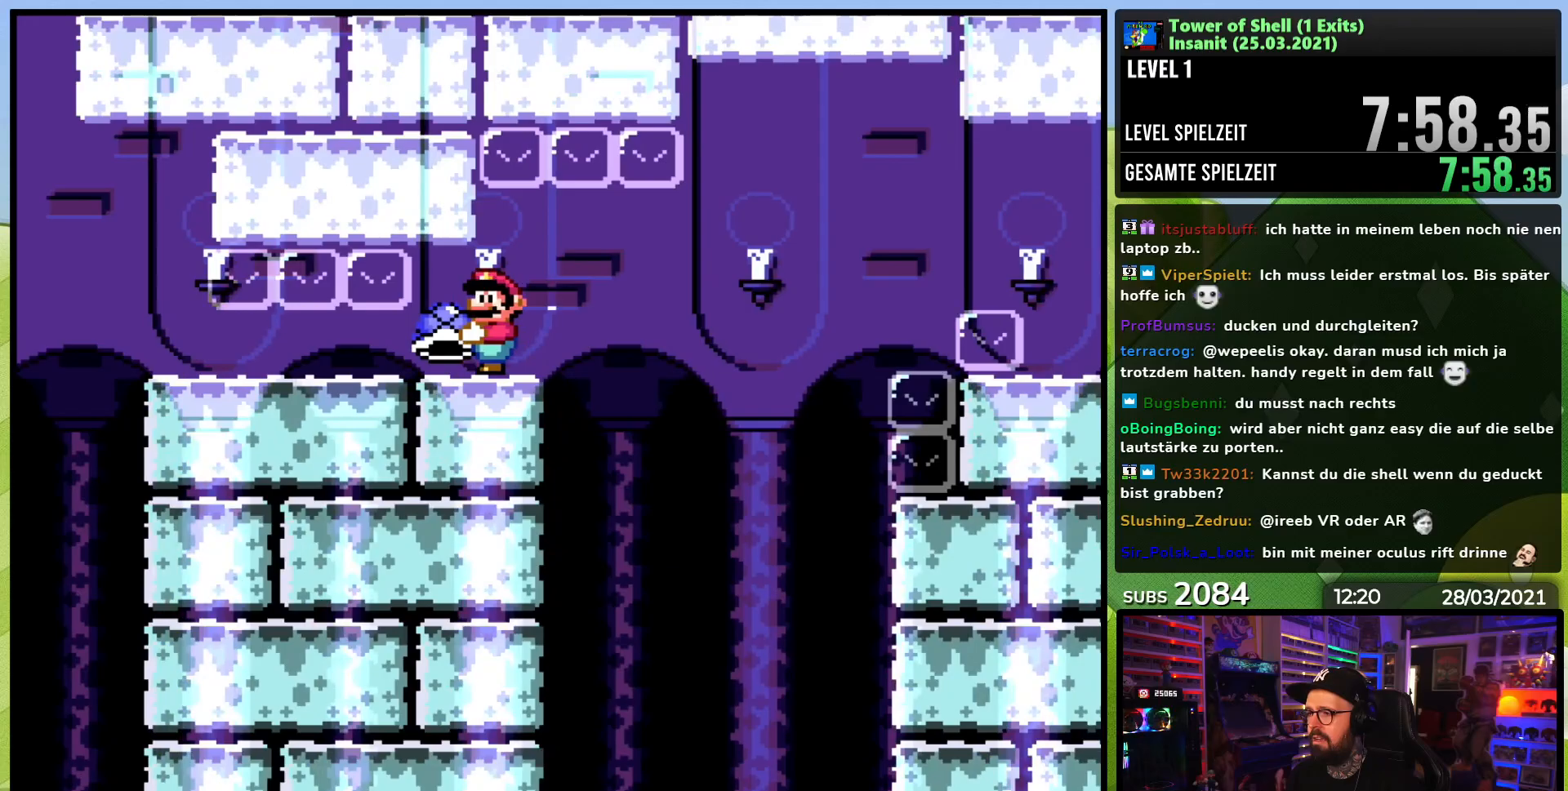
{"dt_ms": 500, "buttons": ["Y"], "events": [[317, "DPAD_RIGHT", "down"], [367, "DPAD_RIGHT", "up"]]}
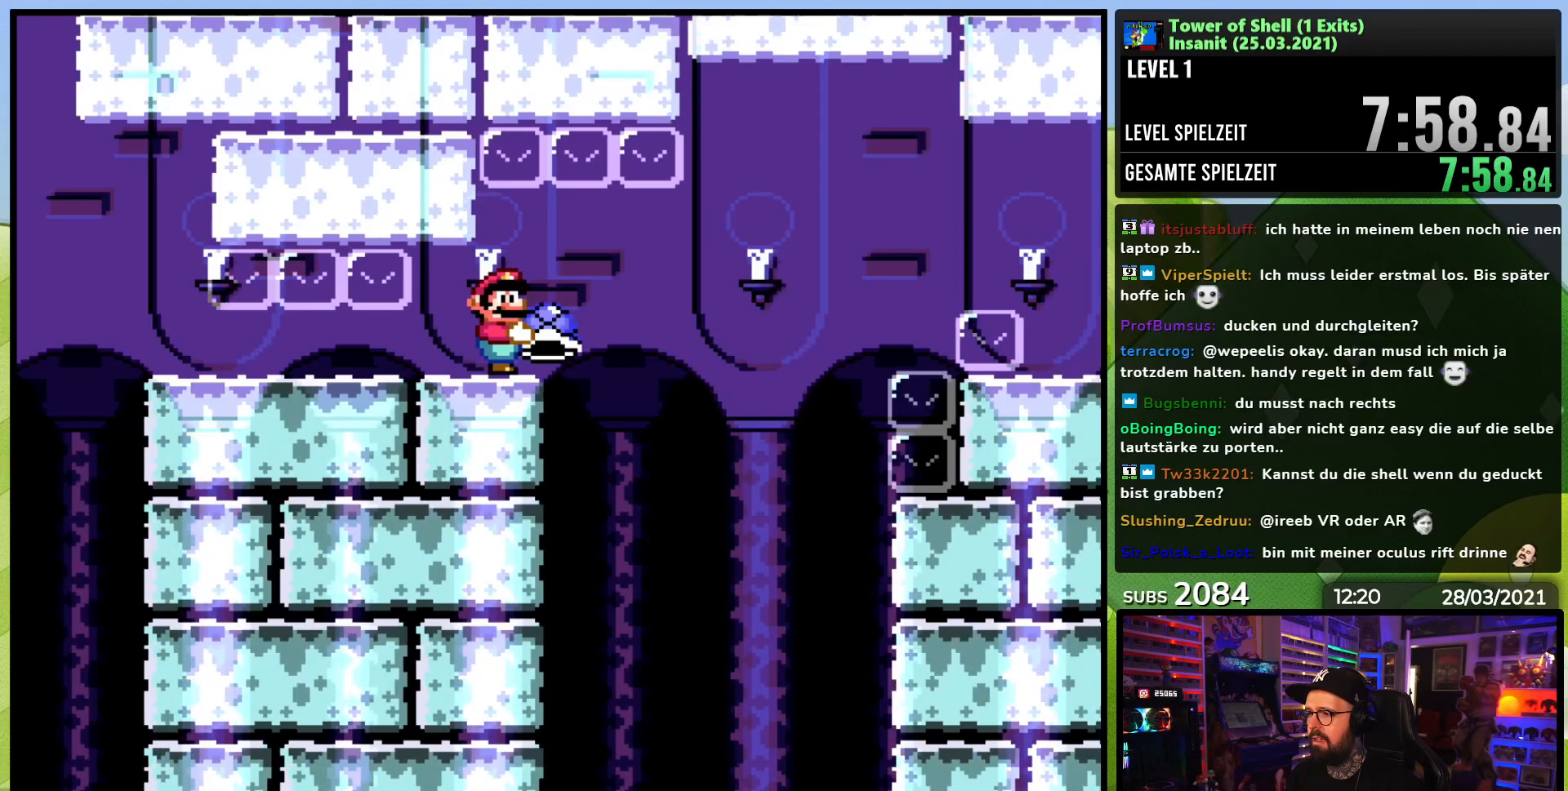
{"dt_ms": 500, "buttons": ["B", "Y", "DPAD_RIGHT"], "events": [[117, "DPAD_RIGHT", "down"], [267, "Y", "up"], [300, "Y", "down"], [400, "B", "down"], [450, "B", "up"], [467, "B", "down"]]}
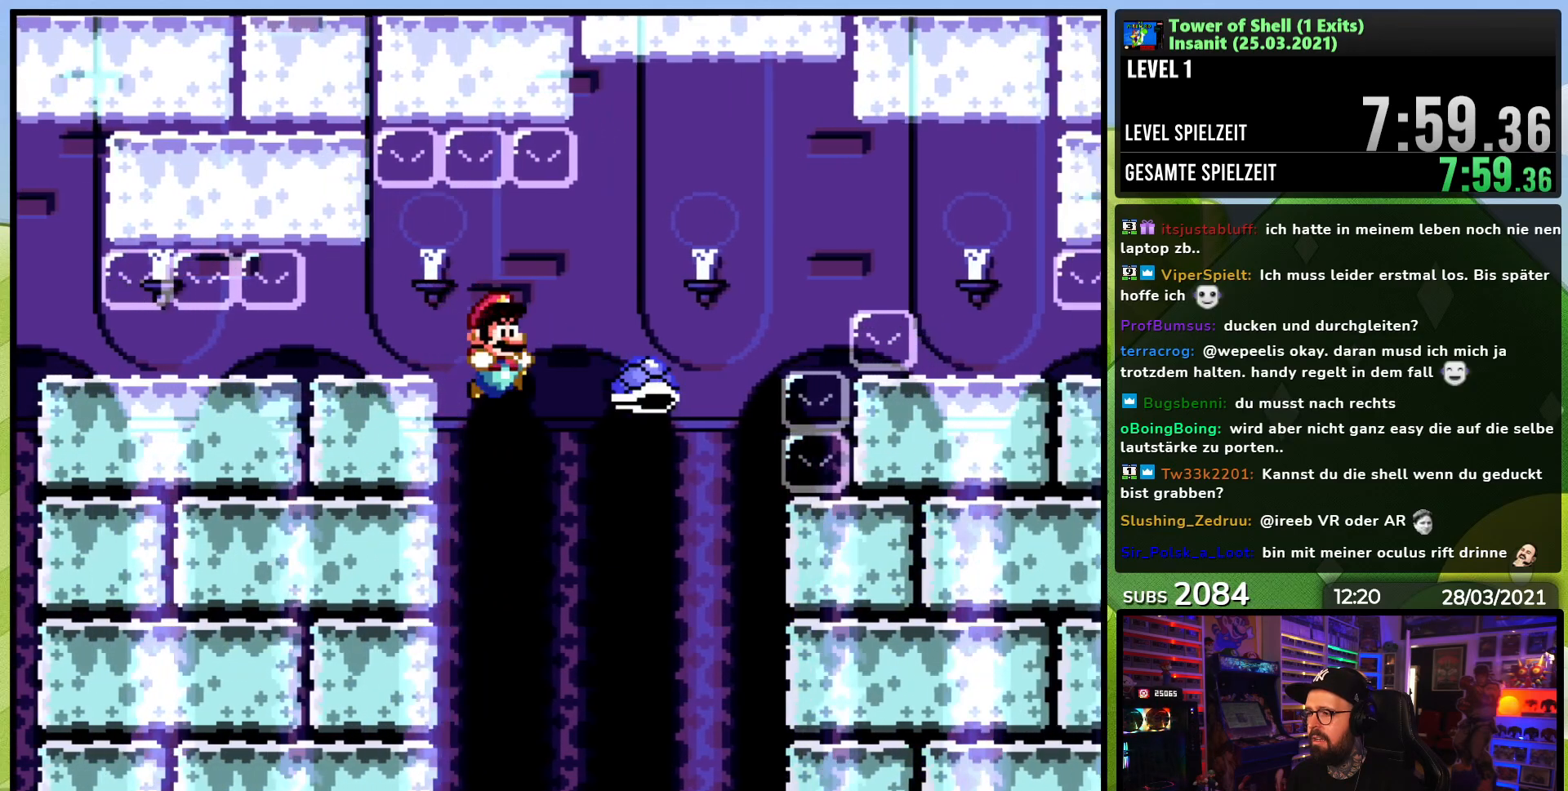
{"dt_ms": 500, "buttons": ["B", "Y", "DPAD_RIGHT"], "events": [[233, "DPAD_RIGHT", "up"], [233, "DPAD_UP", "down"], [267, "DPAD_RIGHT", "down"], [283, "DPAD_UP", "up"]]}
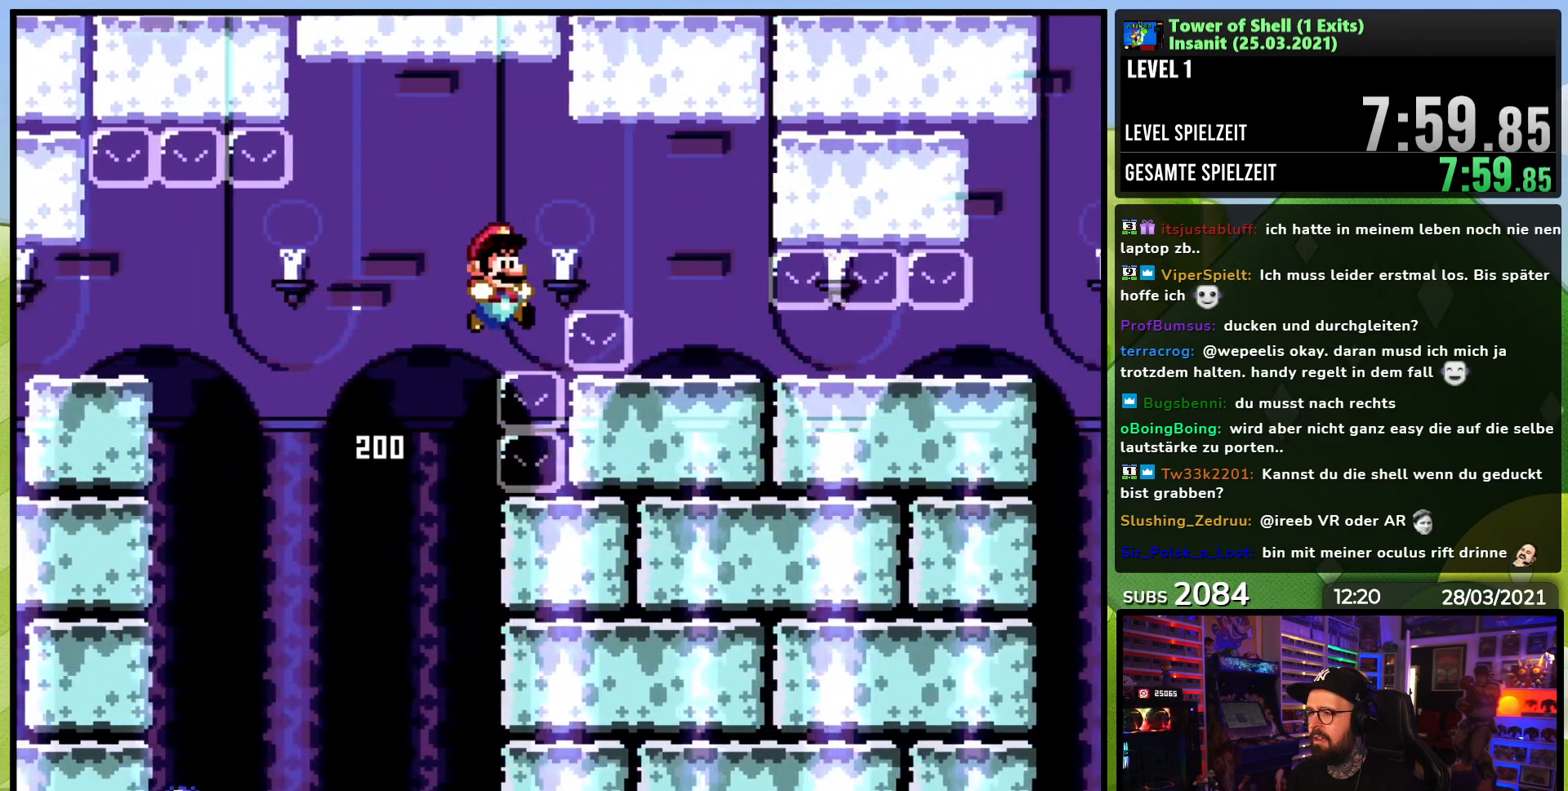
{"dt_ms": 500, "buttons": ["Y", "DPAD_DOWN", "DPAD_RIGHT"], "events": [[33, "B", "up"], [83, "B", "down"], [250, "B", "up"], [250, "DPAD_DOWN", "down"], [333, "DPAD_RIGHT", "up"], [350, "DPAD_RIGHT", "down"], [400, "DPAD_RIGHT", "up"], [417, "DPAD_RIGHT", "down"]]}
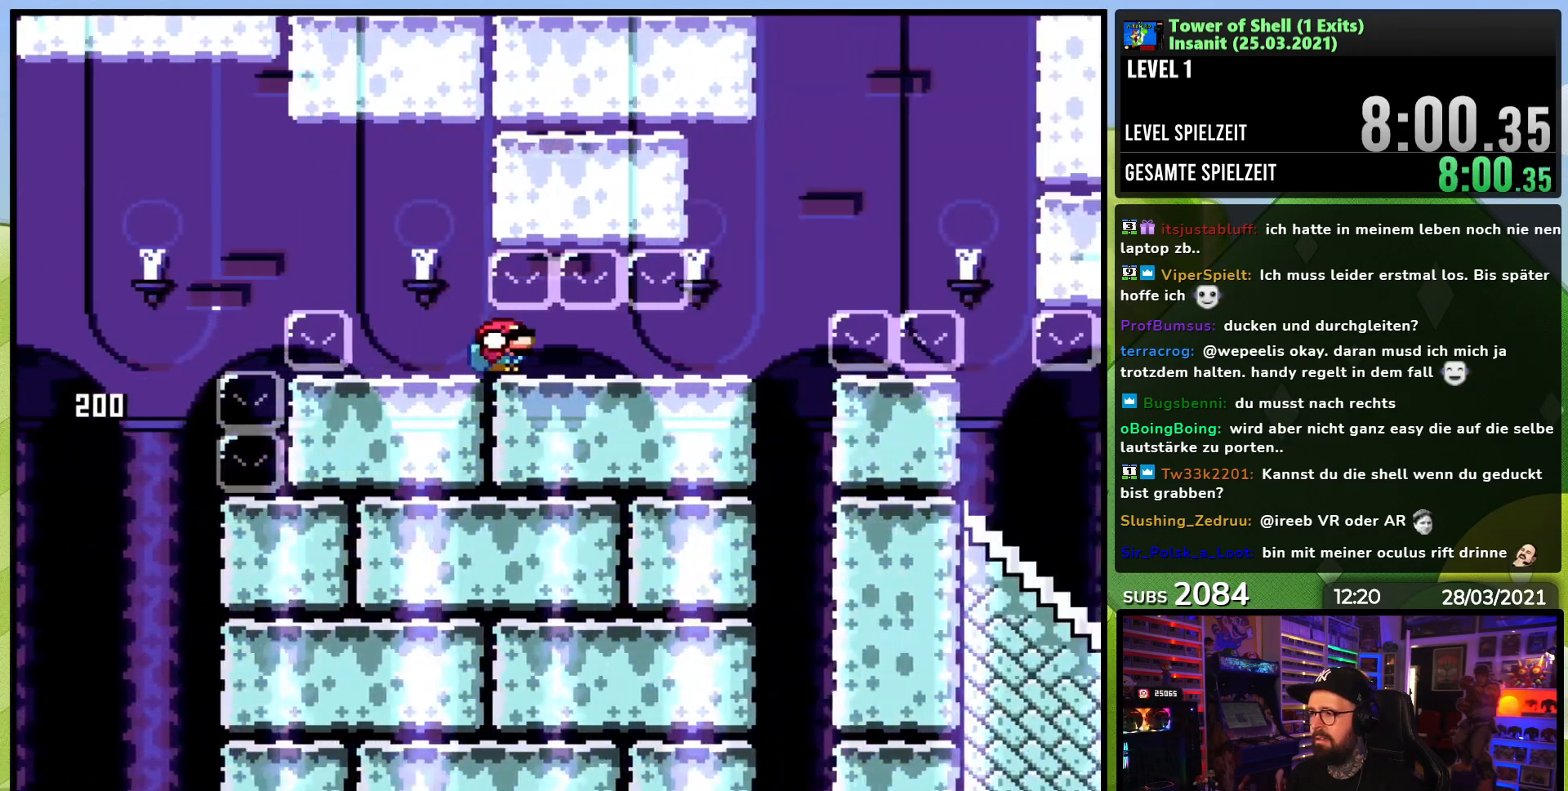
{"dt_ms": 500, "buttons": ["B", "Y", "DPAD_DOWN", "DPAD_RIGHT"], "events": [[417, "B", "down"]]}
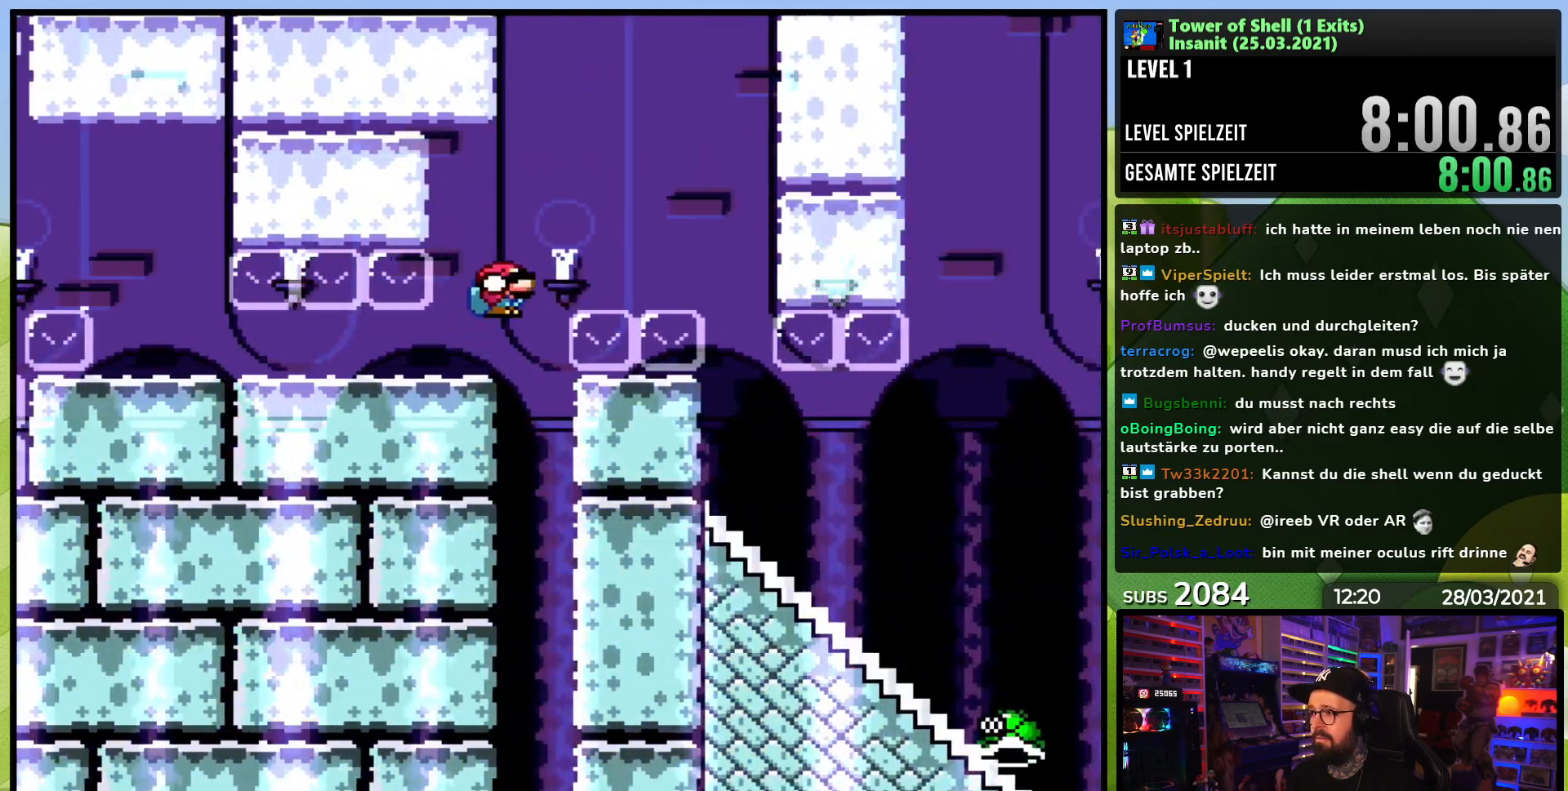
{"dt_ms": 500, "buttons": ["B", "Y"], "events": [[33, "B", "up"], [117, "B", "down"], [283, "DPAD_DOWN", "up"], [350, "DPAD_RIGHT", "up"]]}